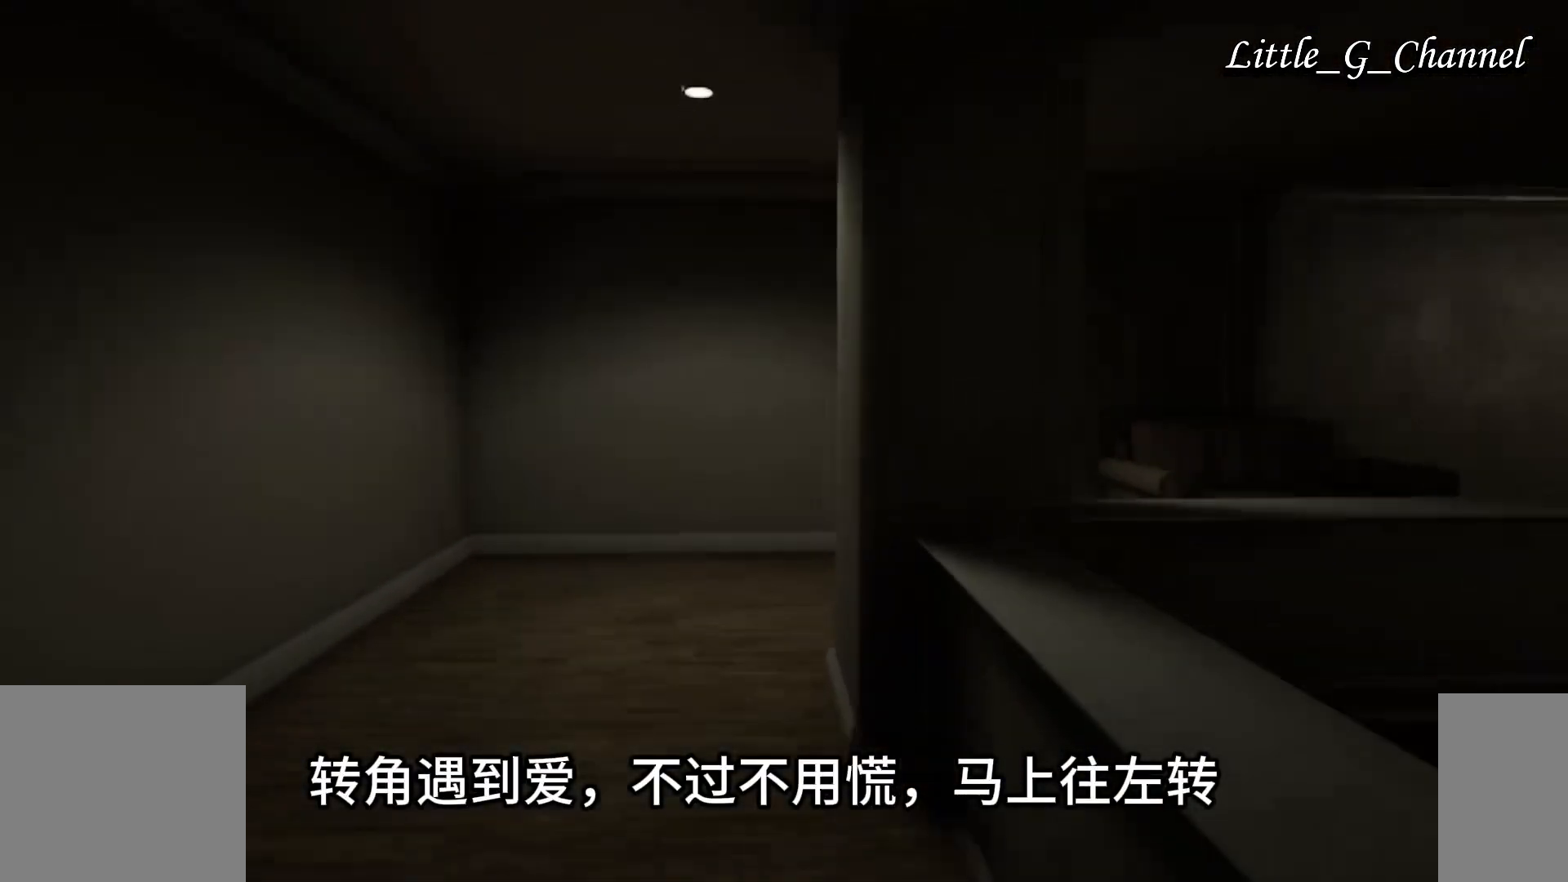
Gameplay with keyboard and mouse; each line is a JSON object with the keys and mouse buttons held at the frame after it. "events" lists presses ("down") and releases ("up") of "1", "2", "3", "4", "5", "a", "alt", "b", "c", "ctrl", "d", "e", "f", "g", "q", "r", "s", "shift", "space", "t", "tab", "v", "w", "x", "z", "mouse_left", "mouse_wheel", "mouse_right", "mouse_mb4" and "mouse_mb5" between this image and that frame as [ms after this image, input, new state], when the widget could be followed in between. "mouse_left", "mouse_wheel", "mouse_right", "mouse_mb4", "mouse_mb5" = the "left", "wheel", "right", "mb4", "mb5" buttons of the "mouse" list. No other keys are recorded. "wheel" means that the mouse wheel is clicked or scrolled. Mouse movement is not recorded.
{"keys": ["w"], "mouse": [], "events": []}
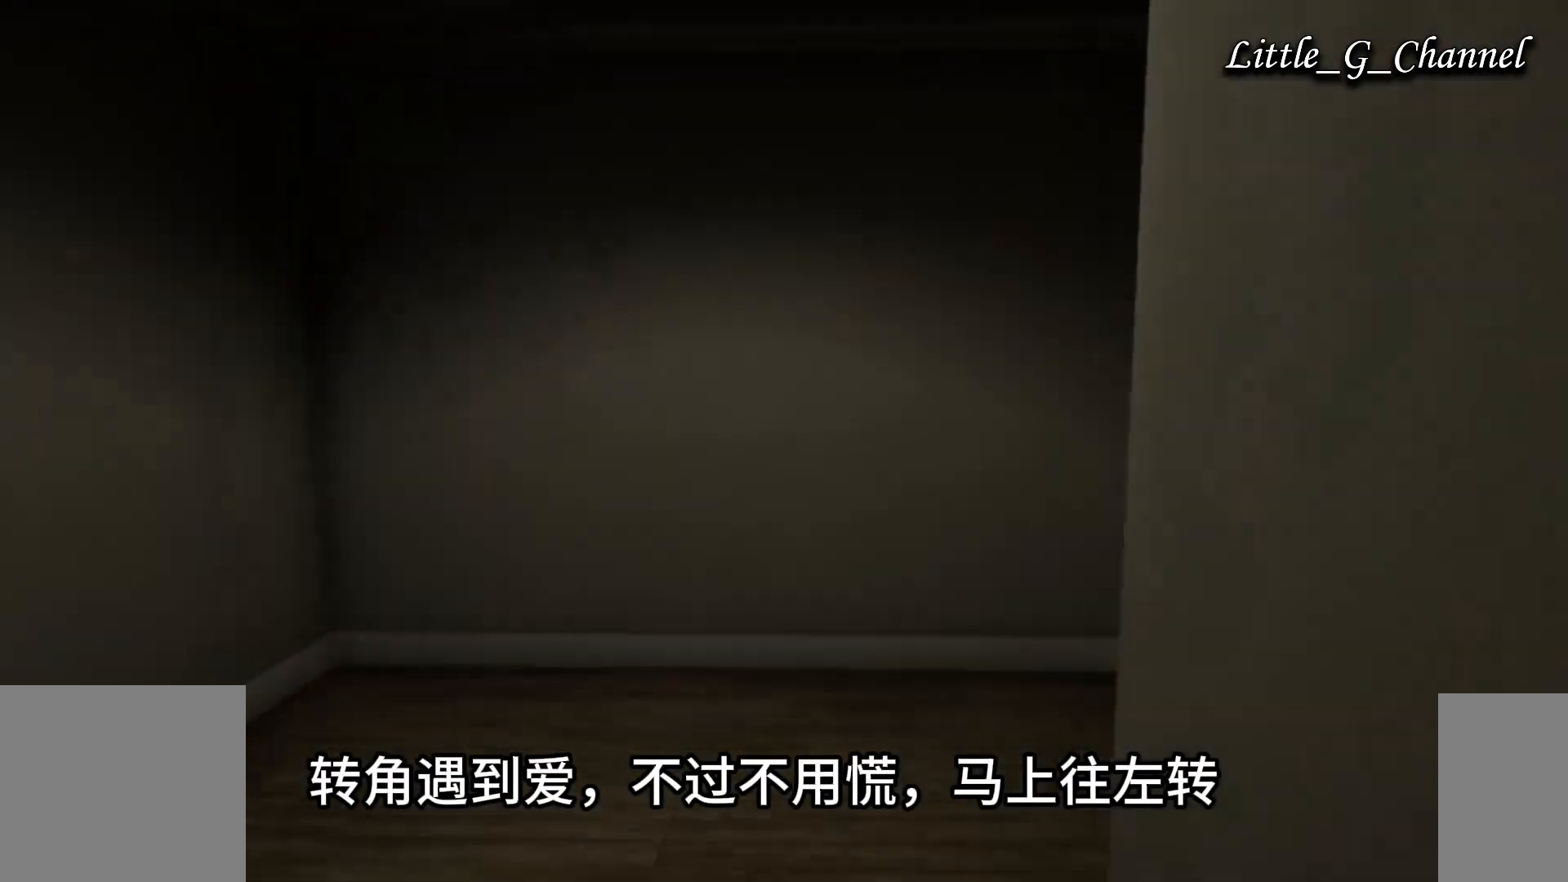
{"keys": ["w"], "mouse": [], "events": []}
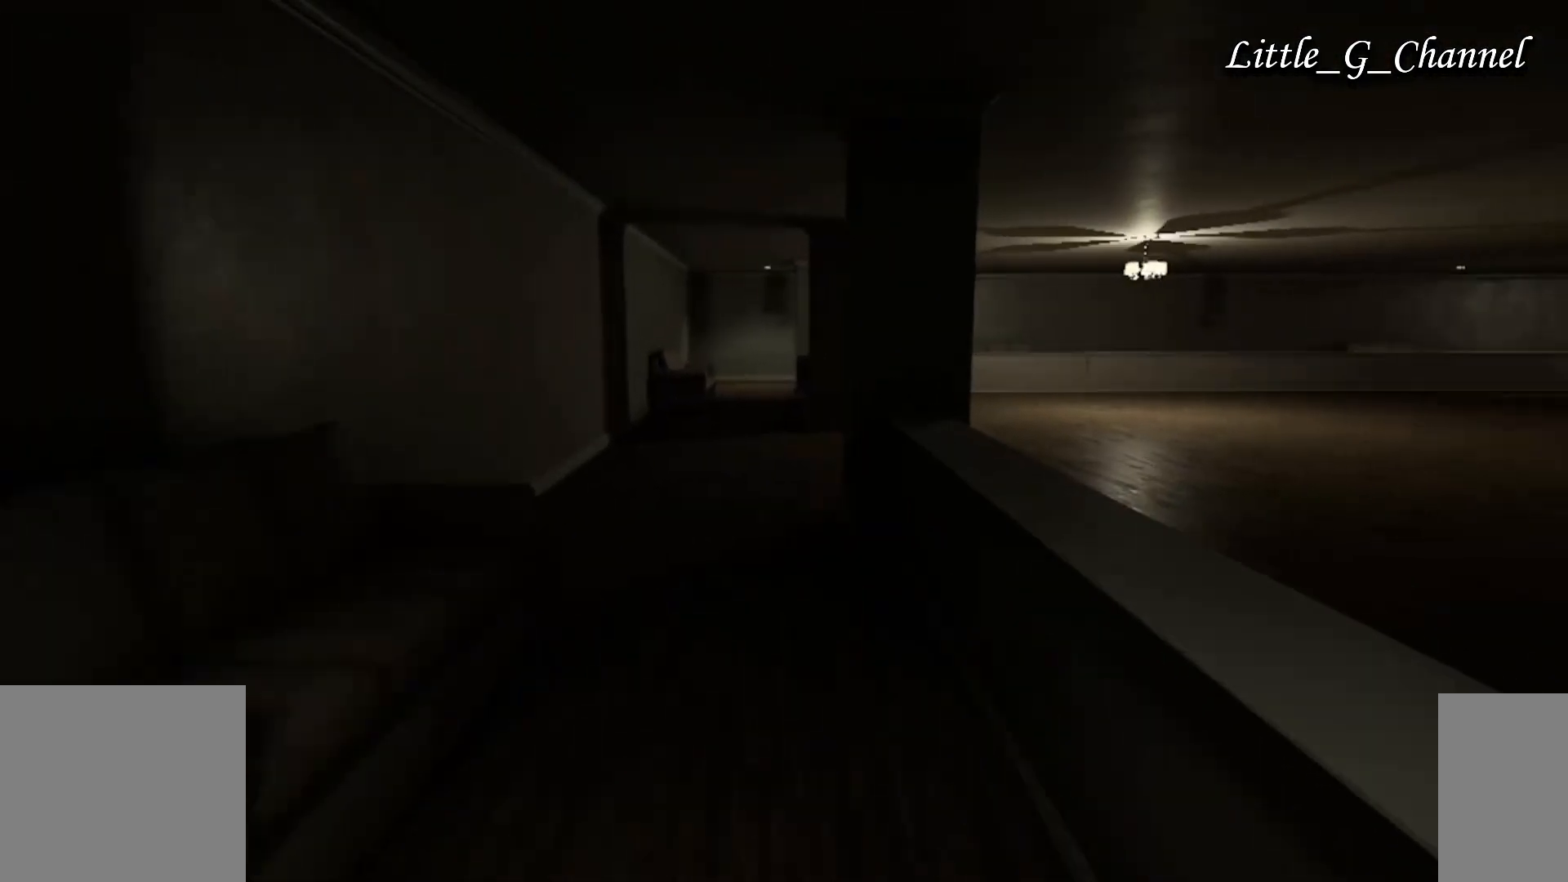
{"keys": ["w"], "mouse": [], "events": []}
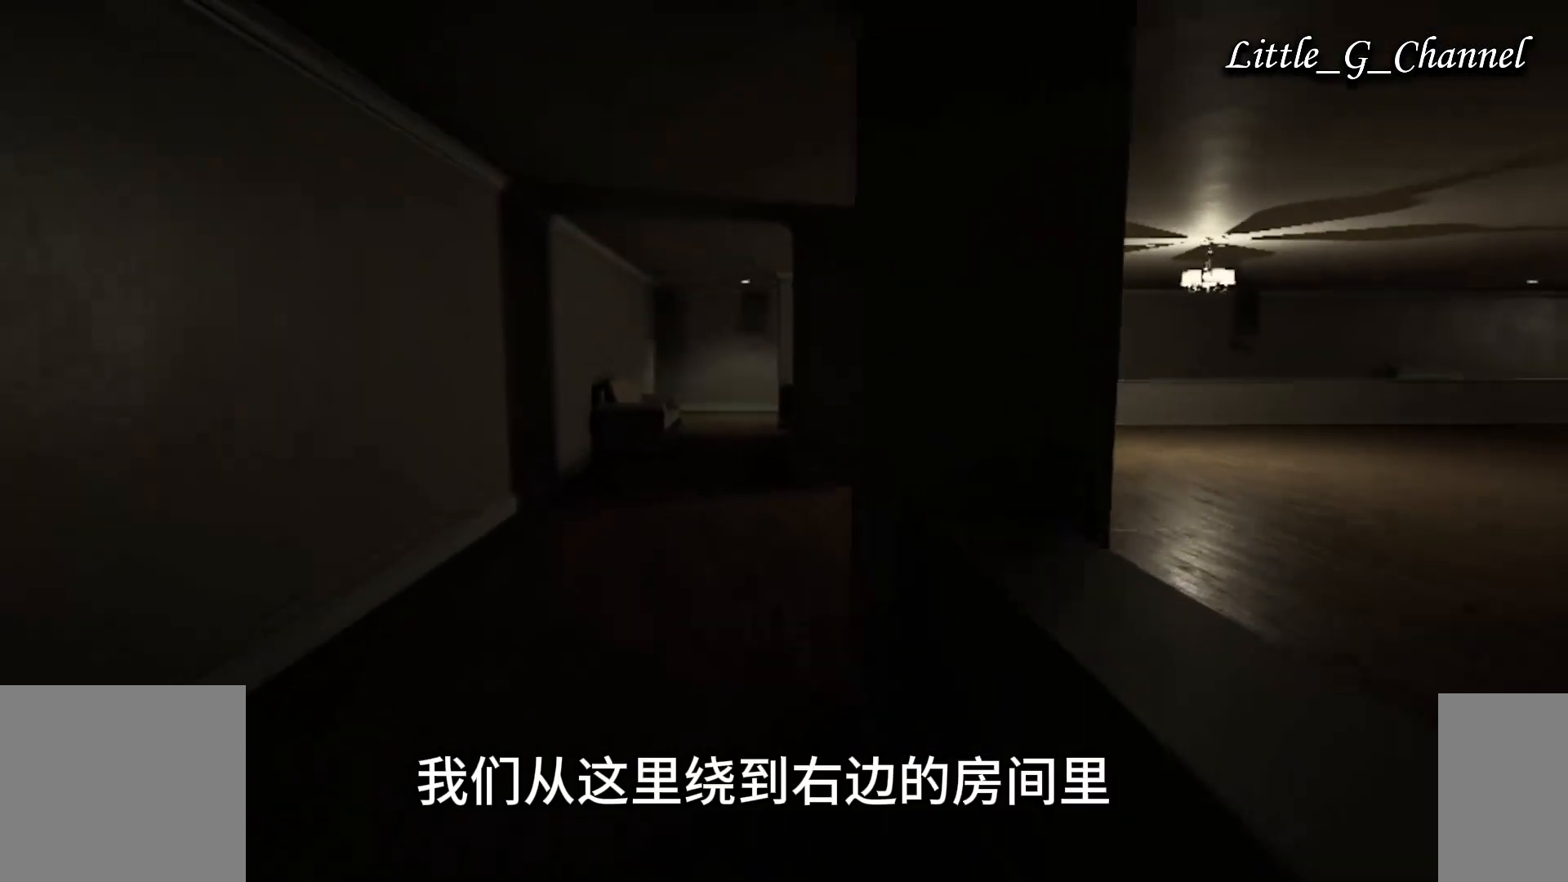
{"keys": ["w"], "mouse": [], "events": []}
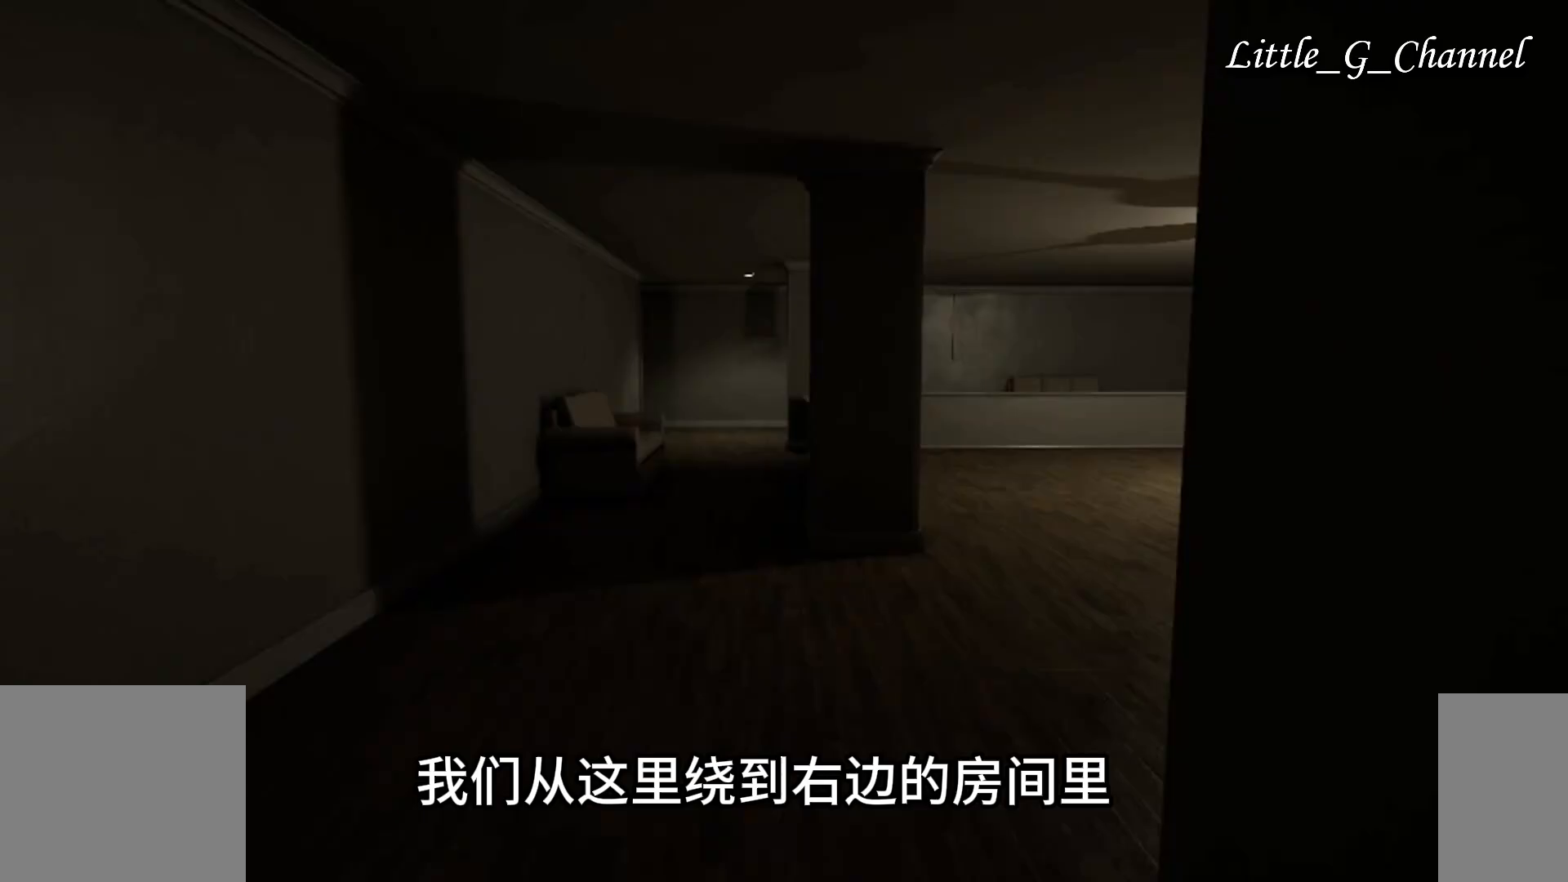
{"keys": ["w"], "mouse": [], "events": []}
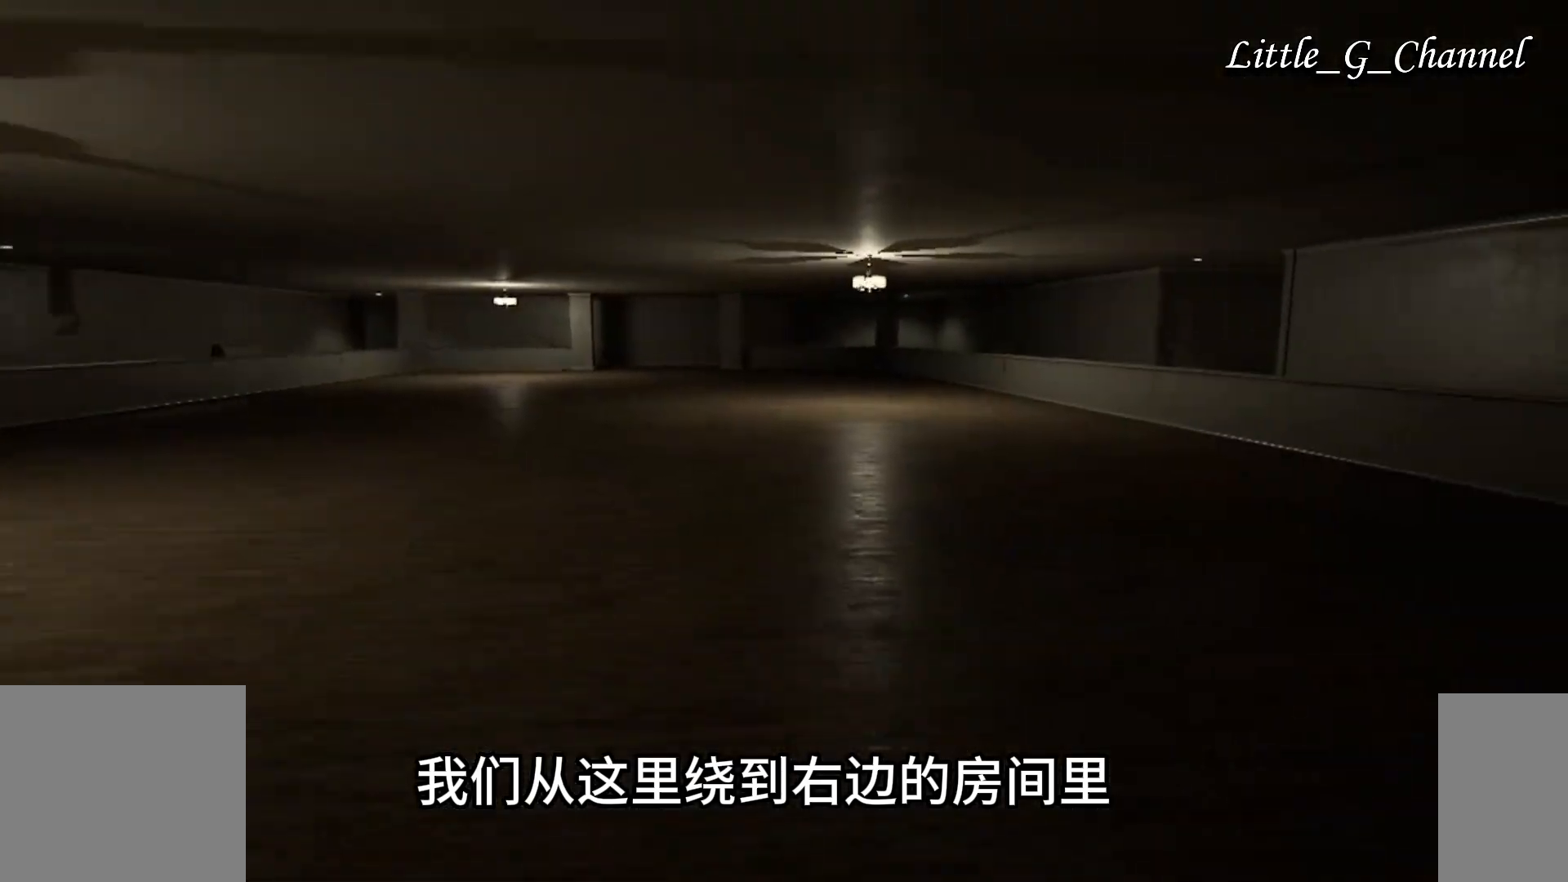
{"keys": ["w"], "mouse": [], "events": []}
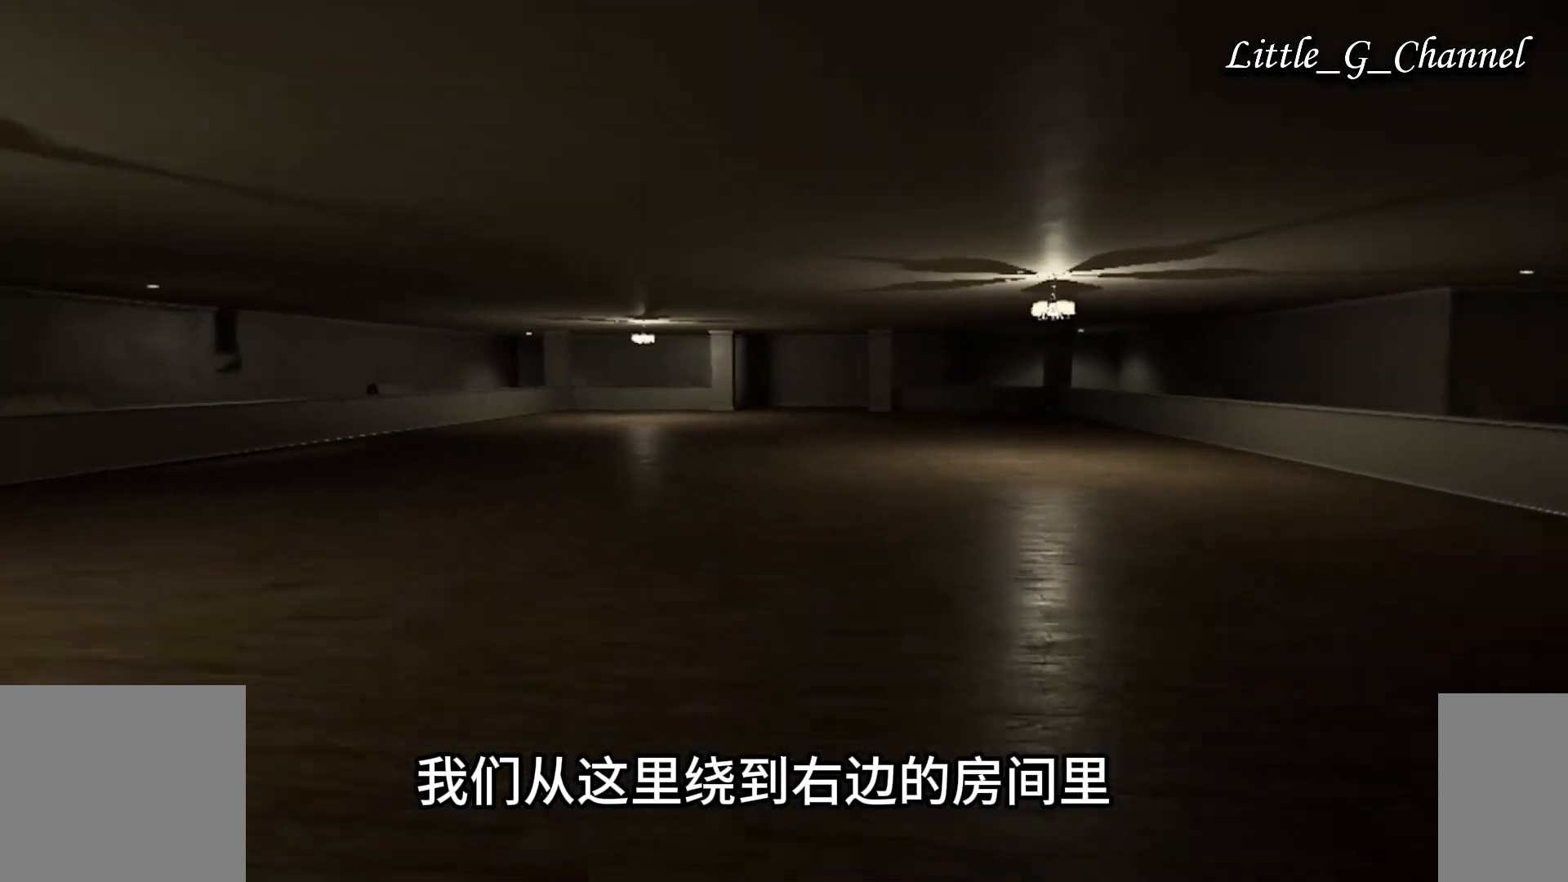
{"keys": ["w"], "mouse": [], "events": []}
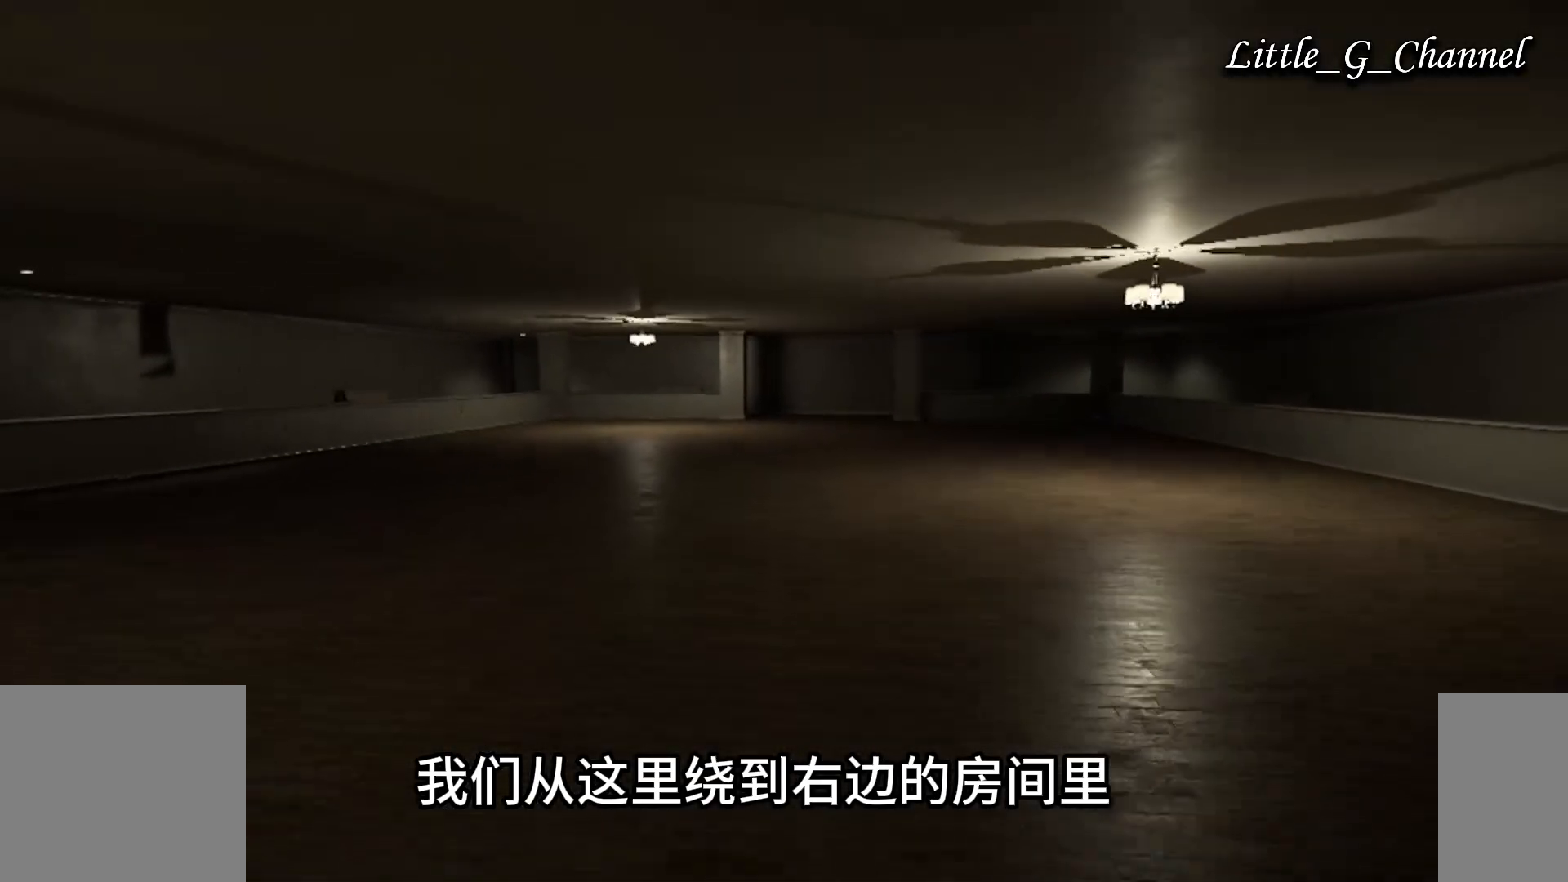
{"keys": ["w"], "mouse": [], "events": []}
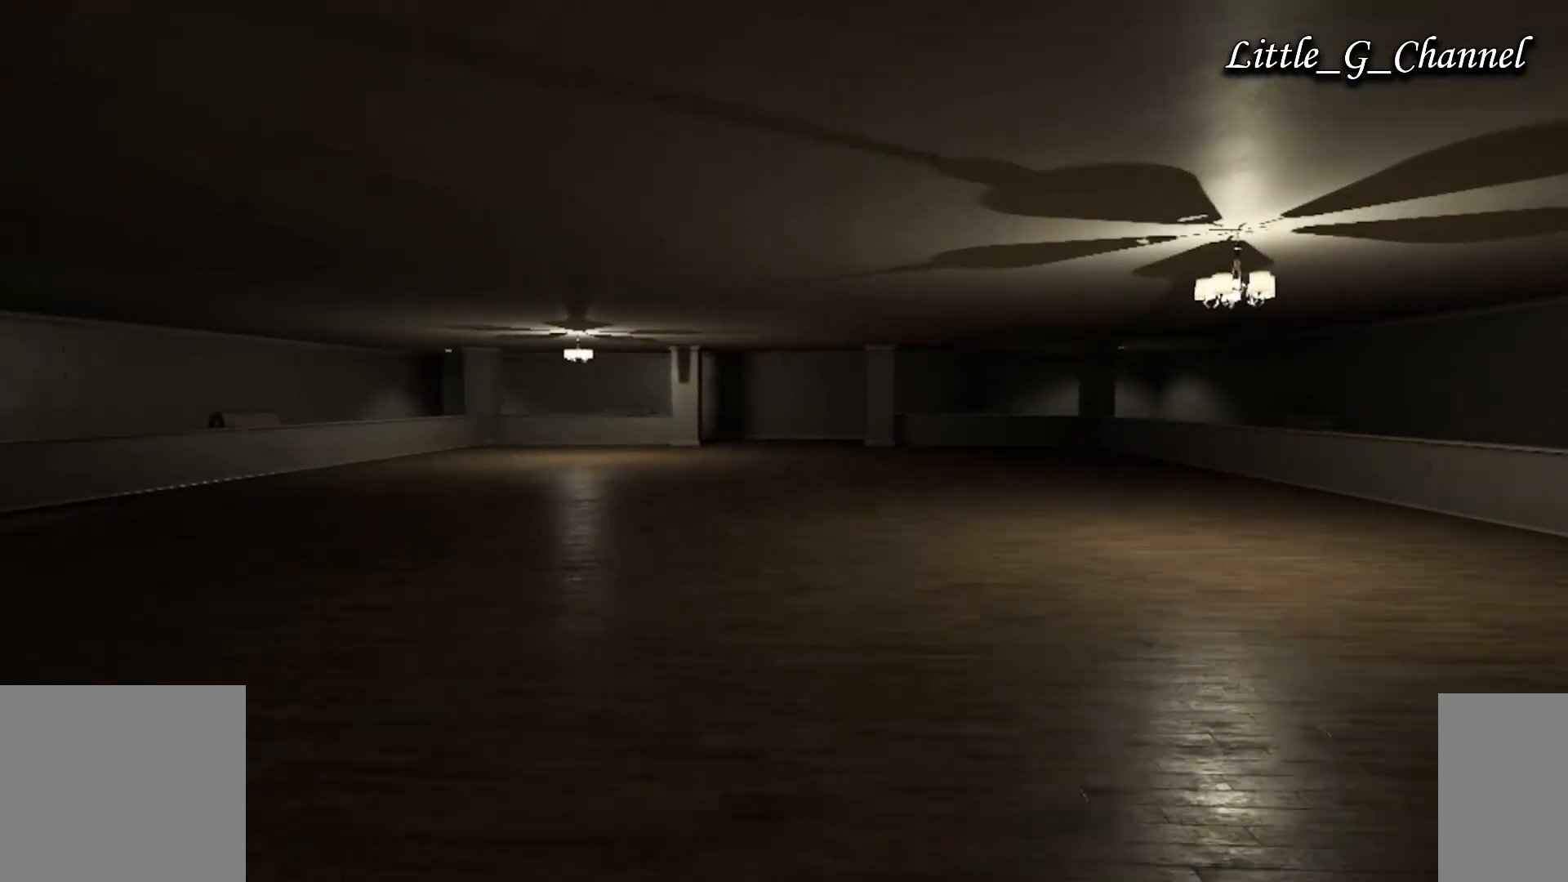
{"keys": ["w"], "mouse": [], "events": []}
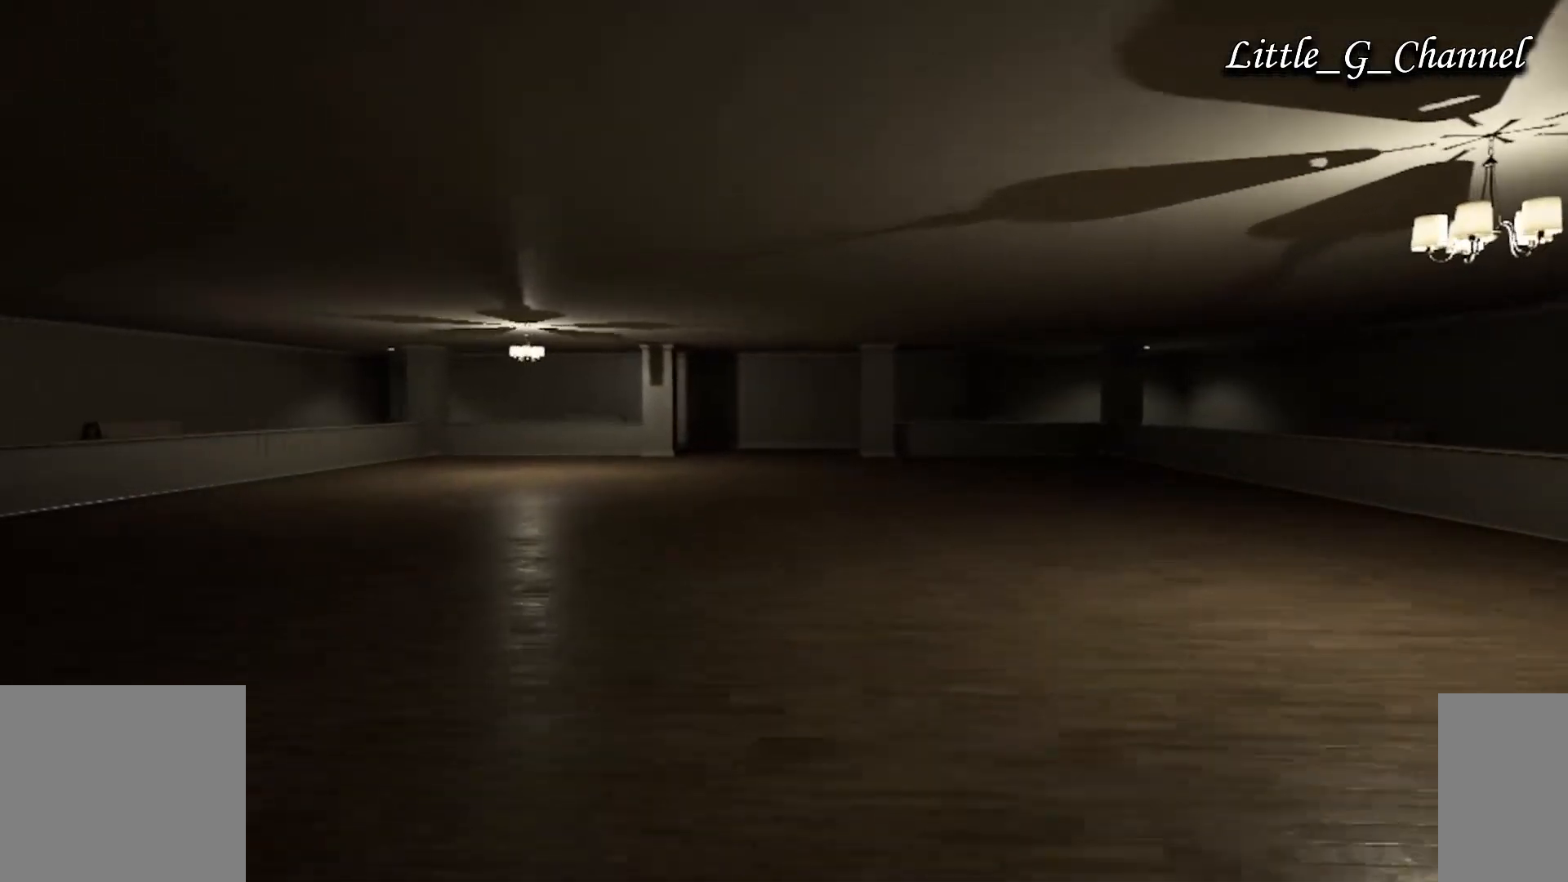
{"keys": ["w"], "mouse": [], "events": []}
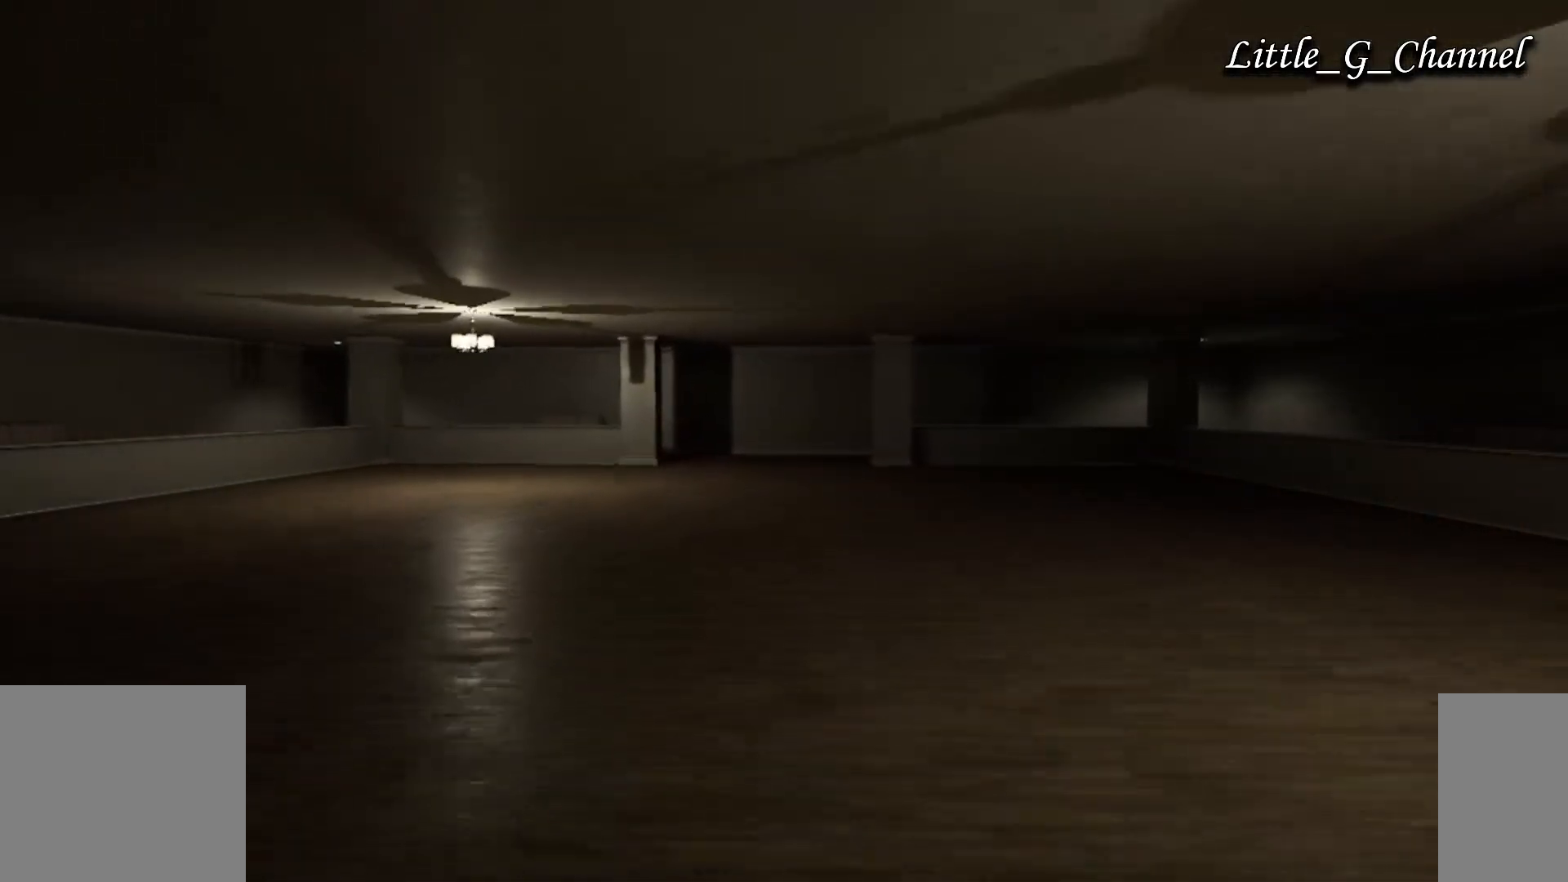
{"keys": ["w"], "mouse": [], "events": []}
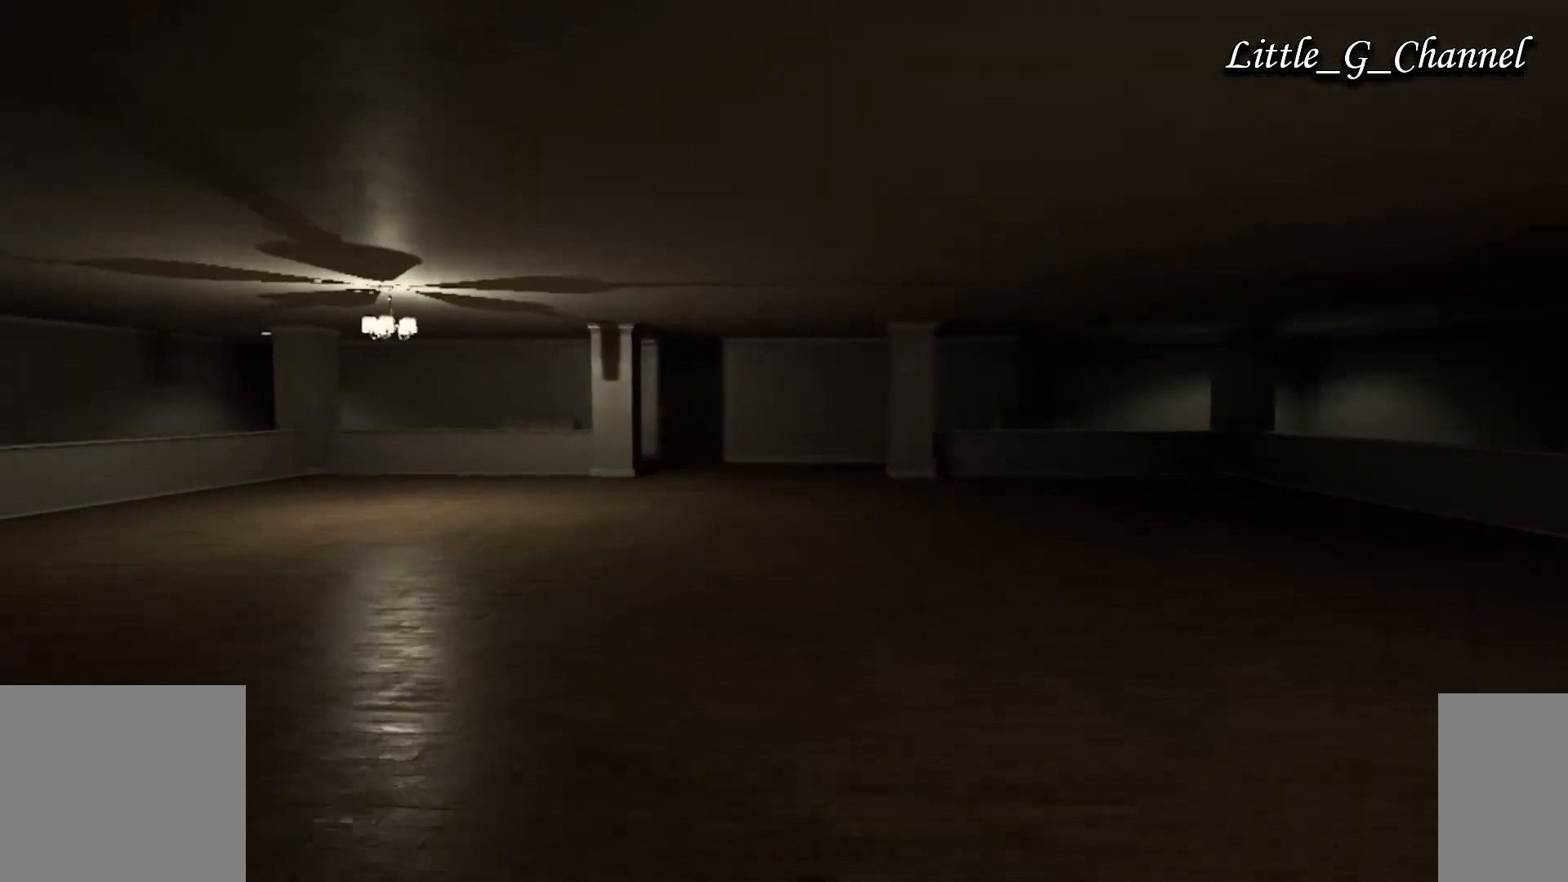
{"keys": ["w"], "mouse": [], "events": []}
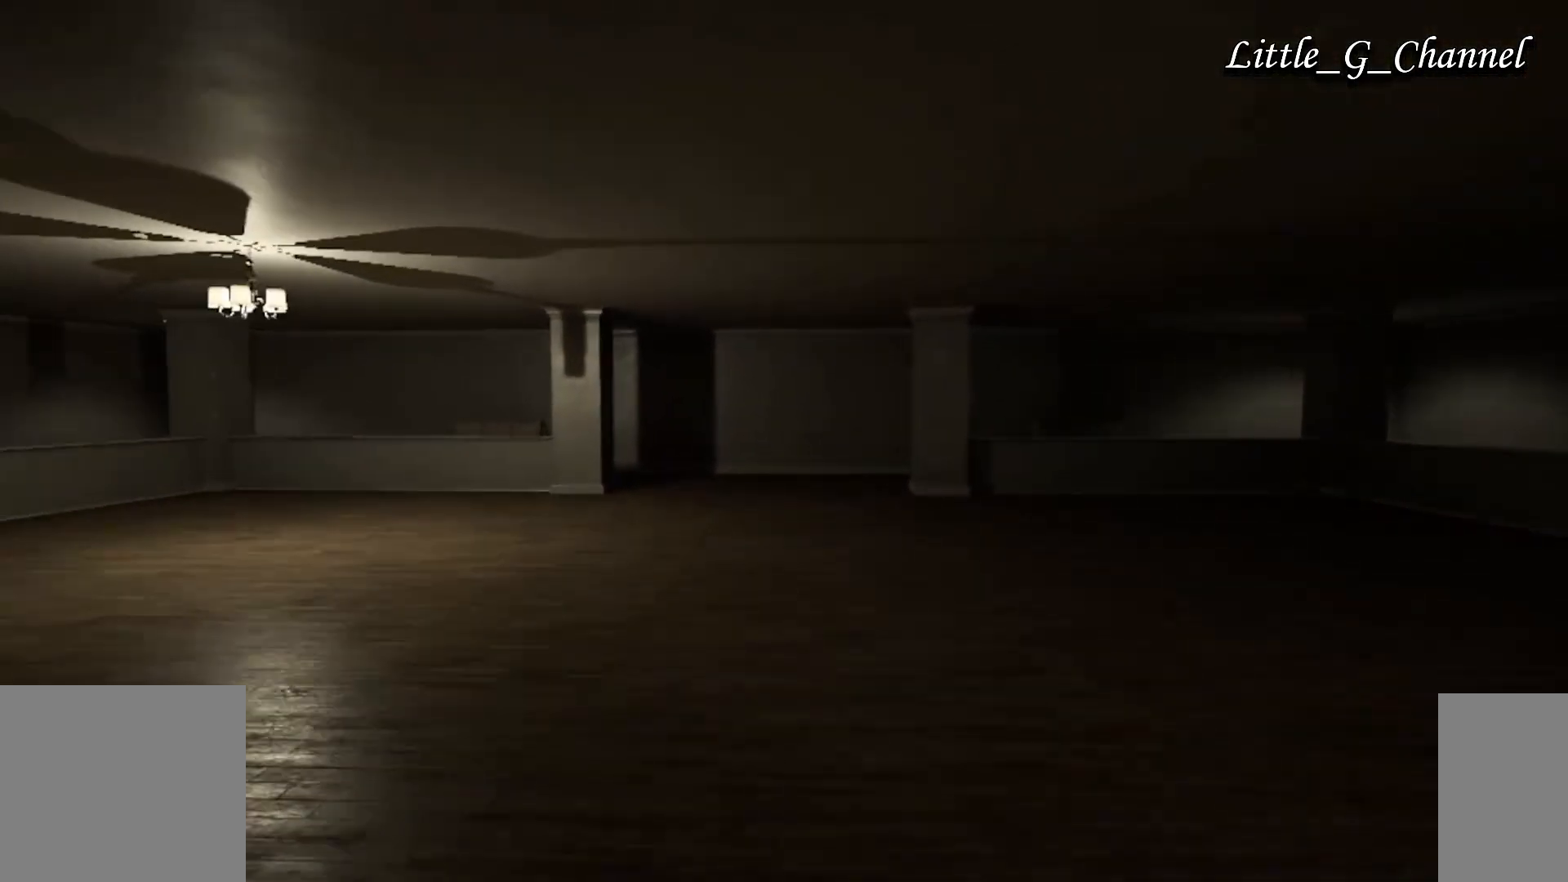
{"keys": ["w"], "mouse": [], "events": []}
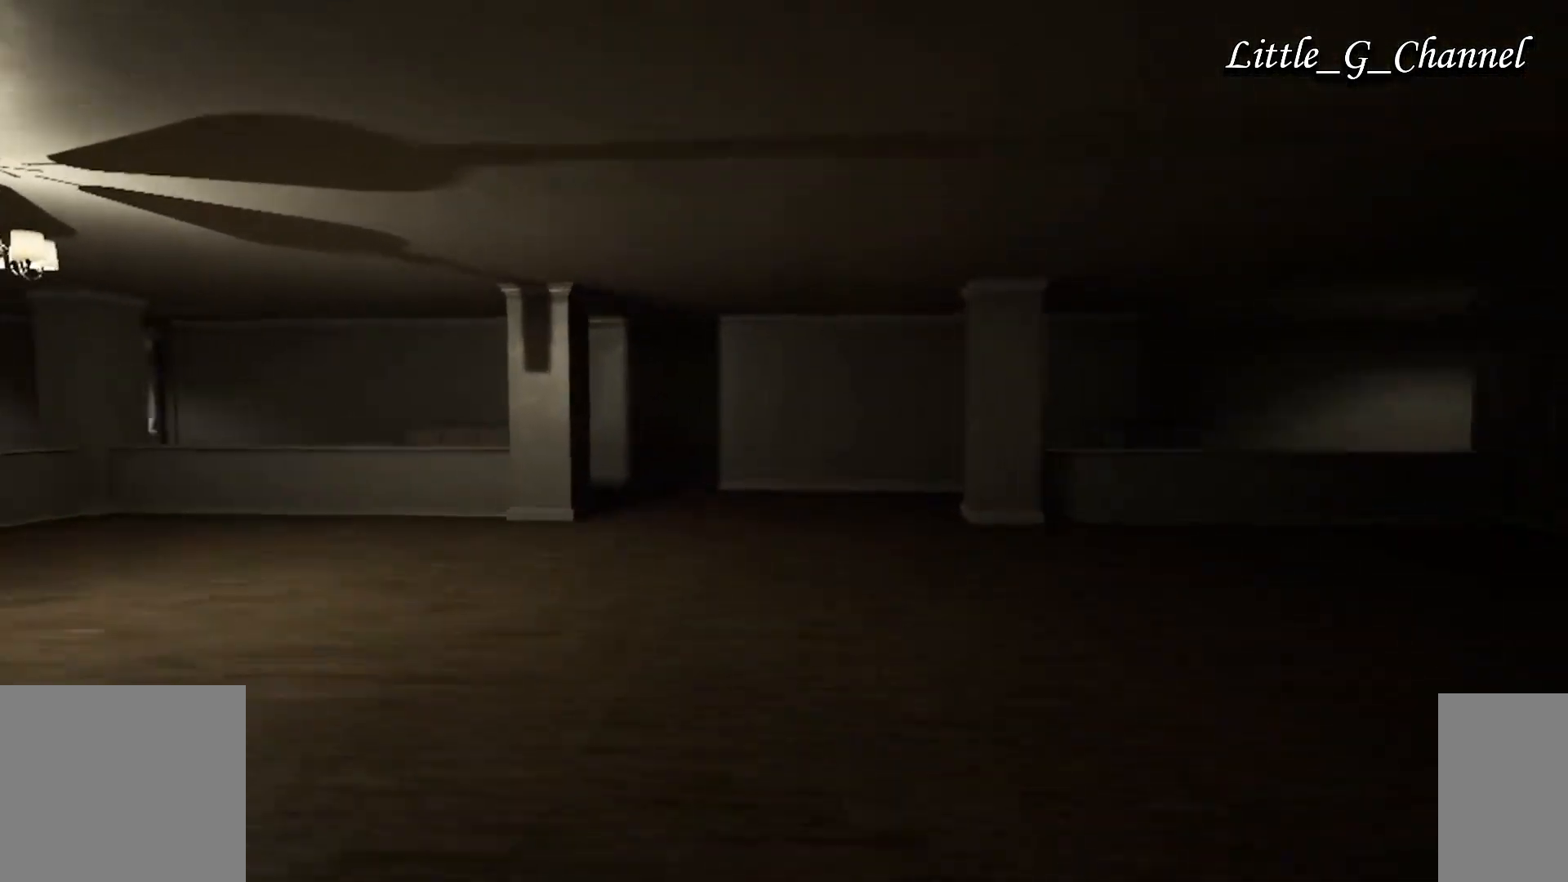
{"keys": ["w"], "mouse": [], "events": []}
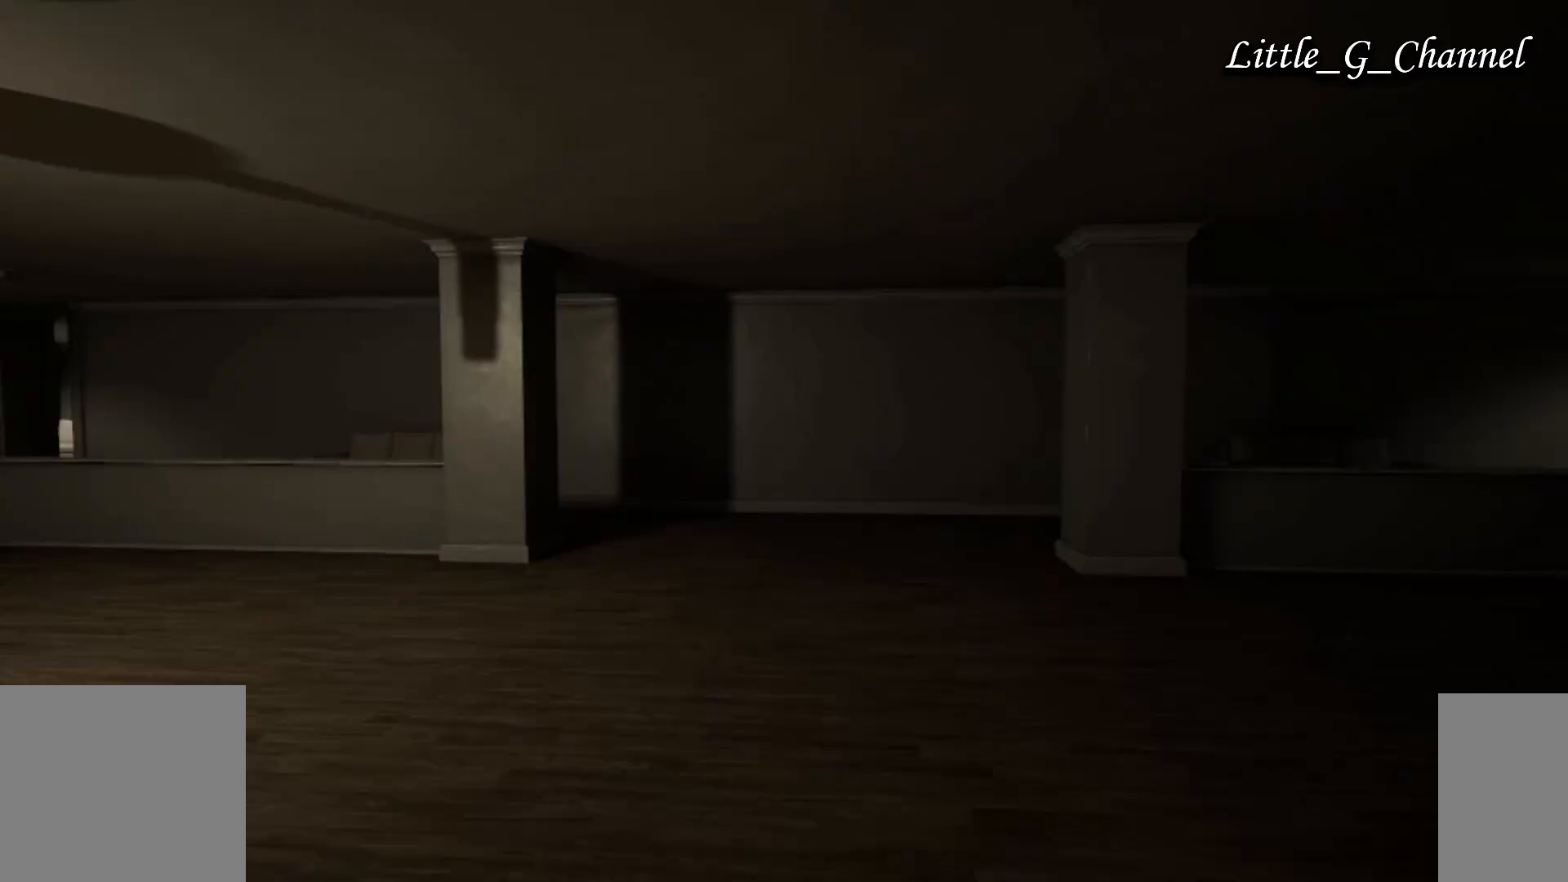
{"keys": ["w"], "mouse": [], "events": []}
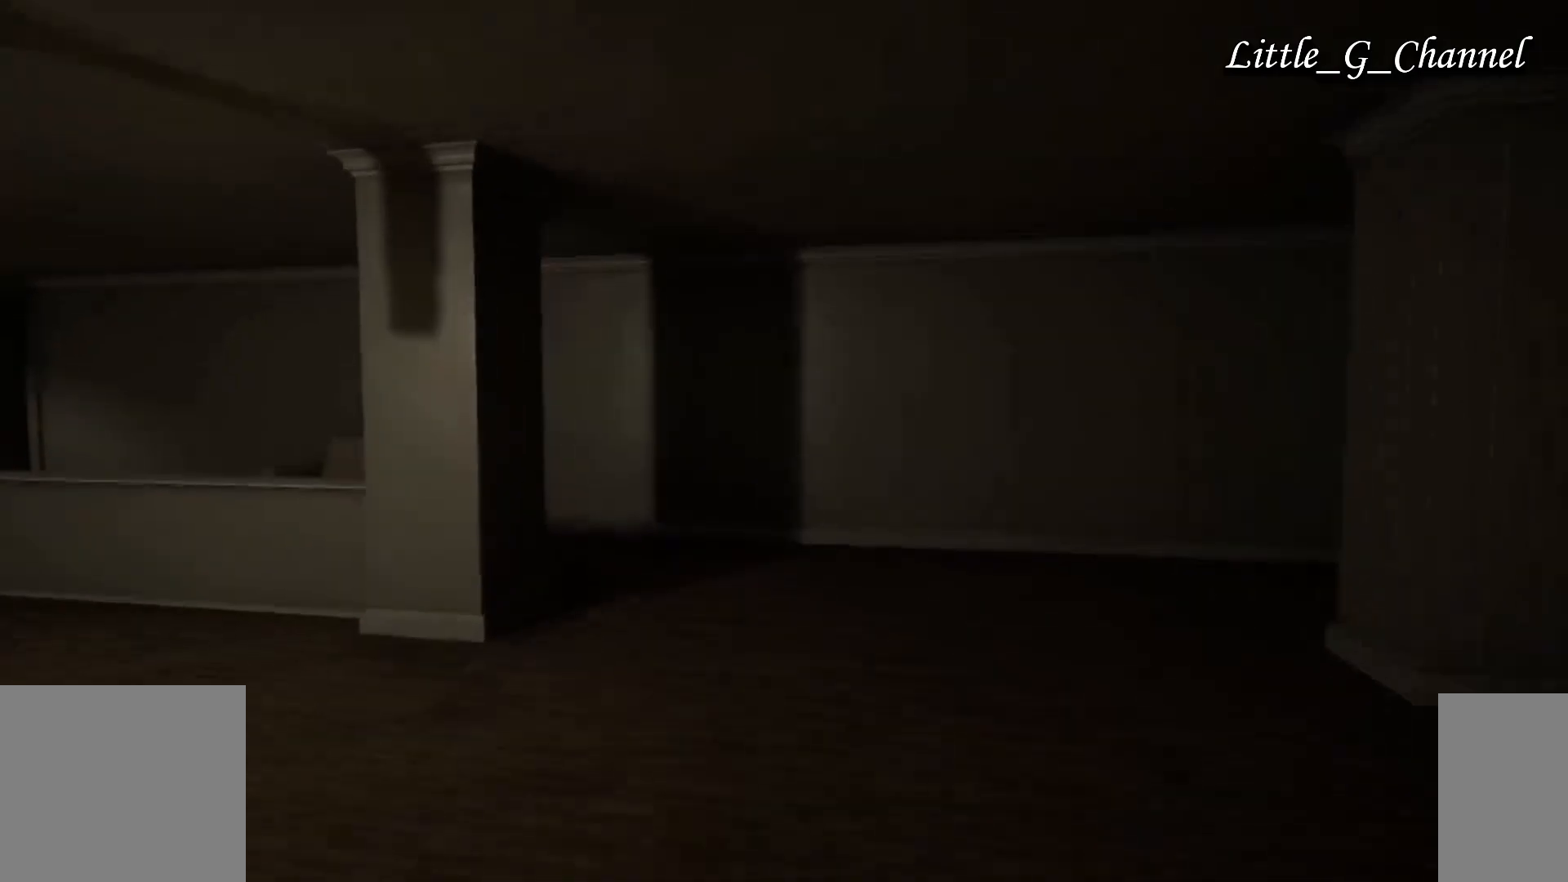
{"keys": ["w"], "mouse": [], "events": []}
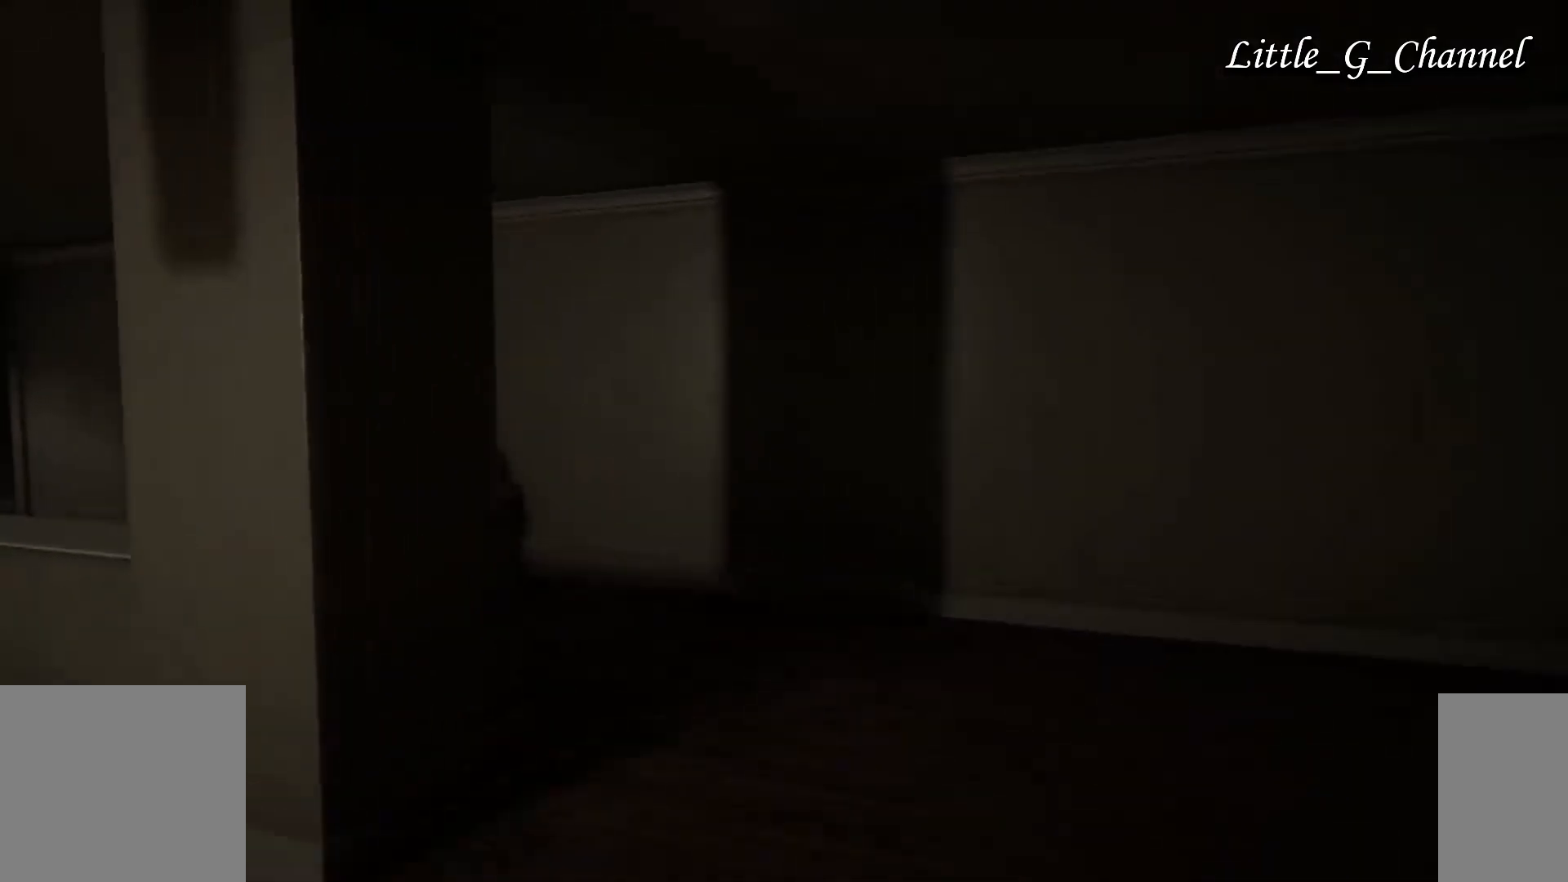
{"keys": ["w"], "mouse": [], "events": []}
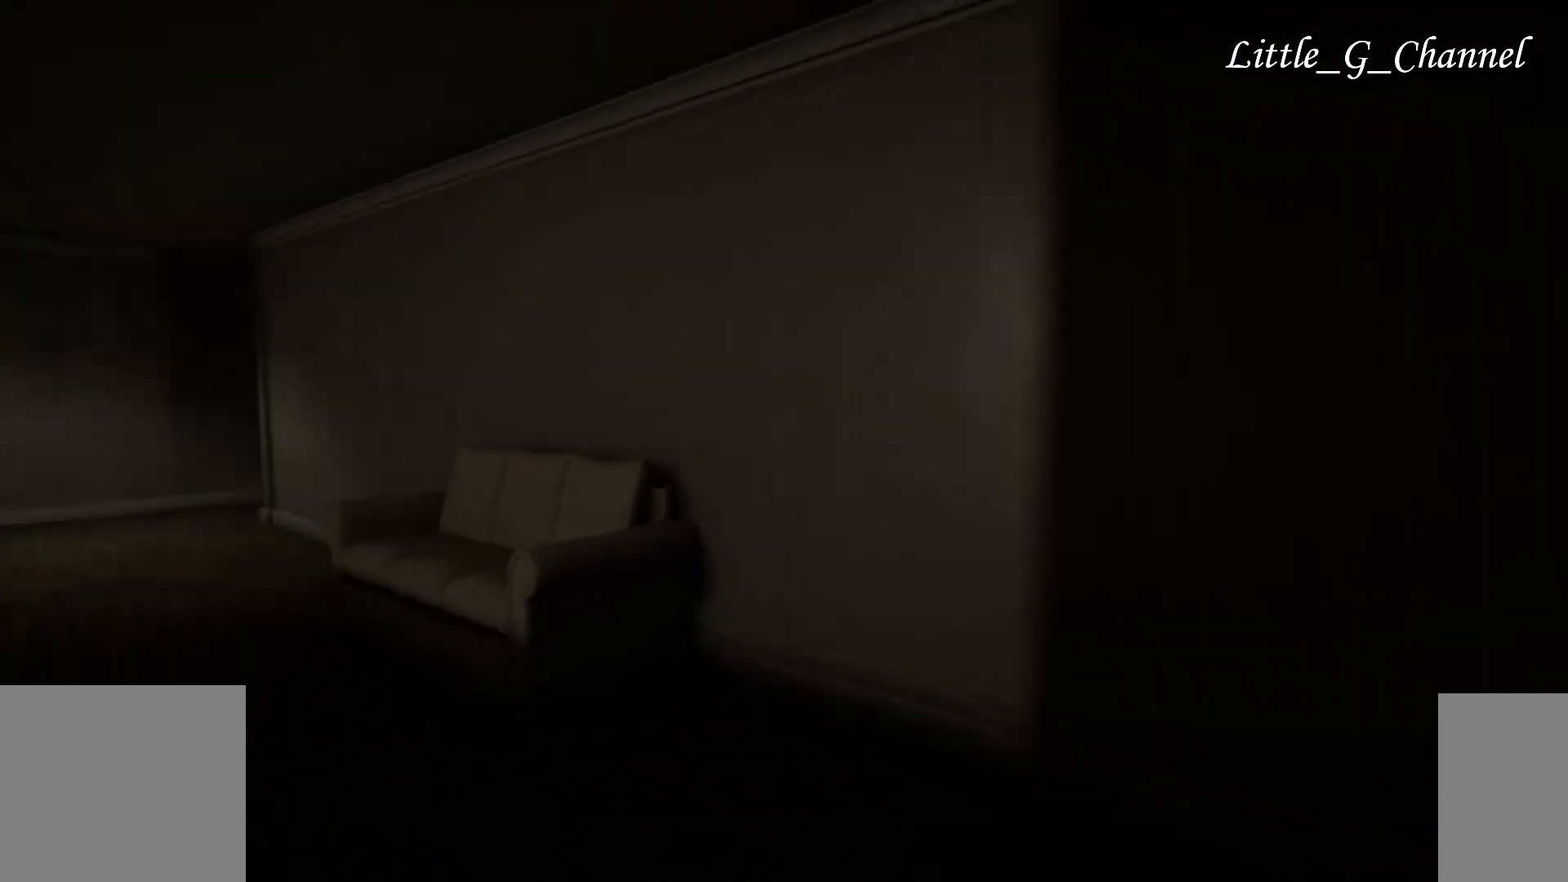
{"keys": ["w"], "mouse": [], "events": []}
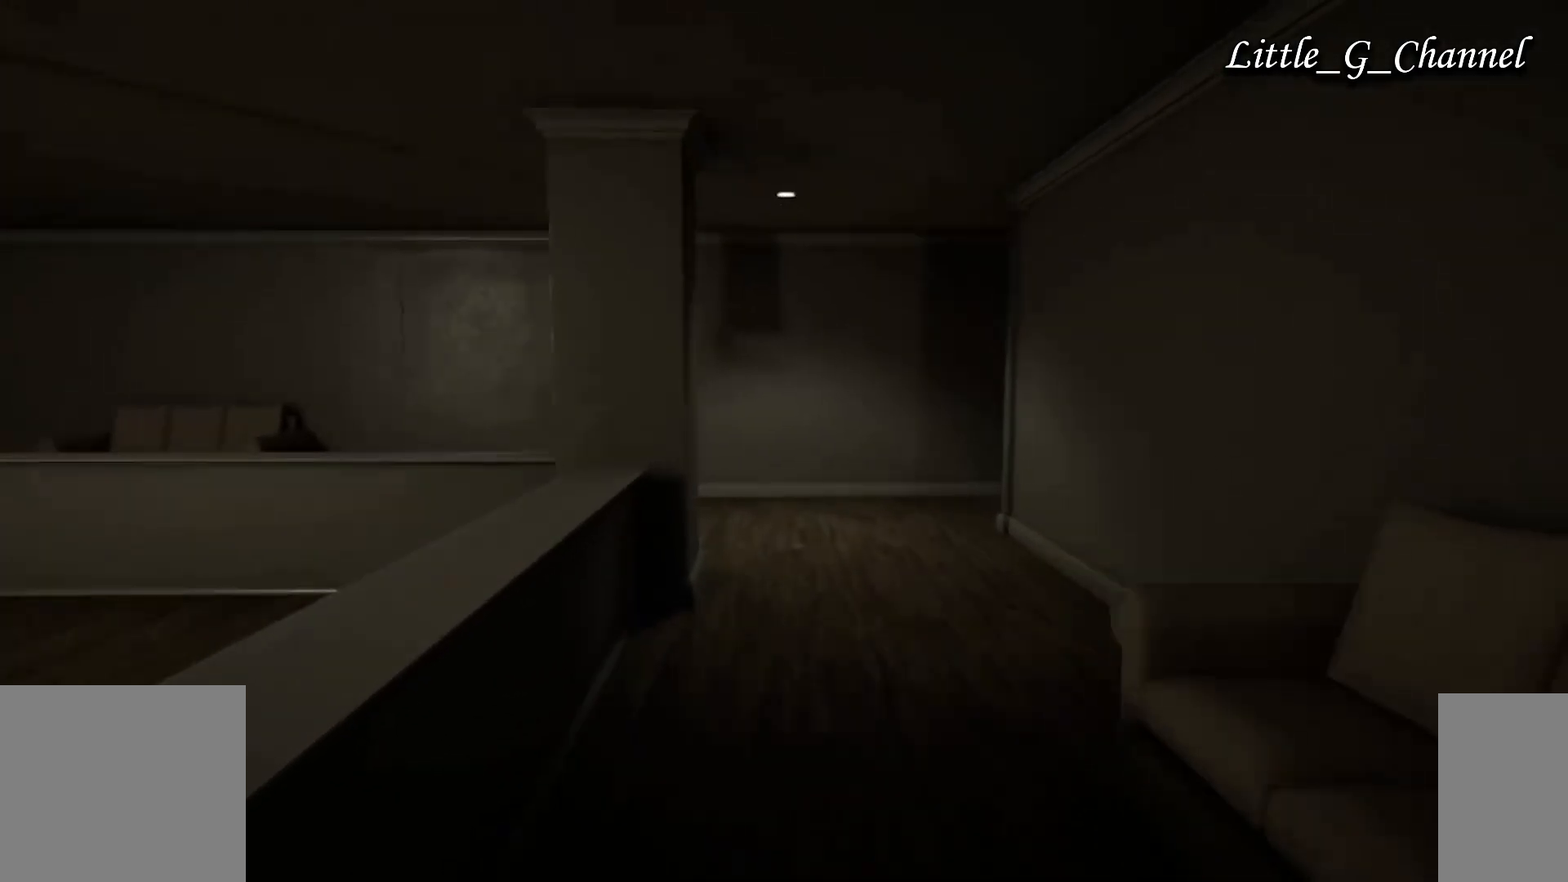
{"keys": ["w"], "mouse": [], "events": []}
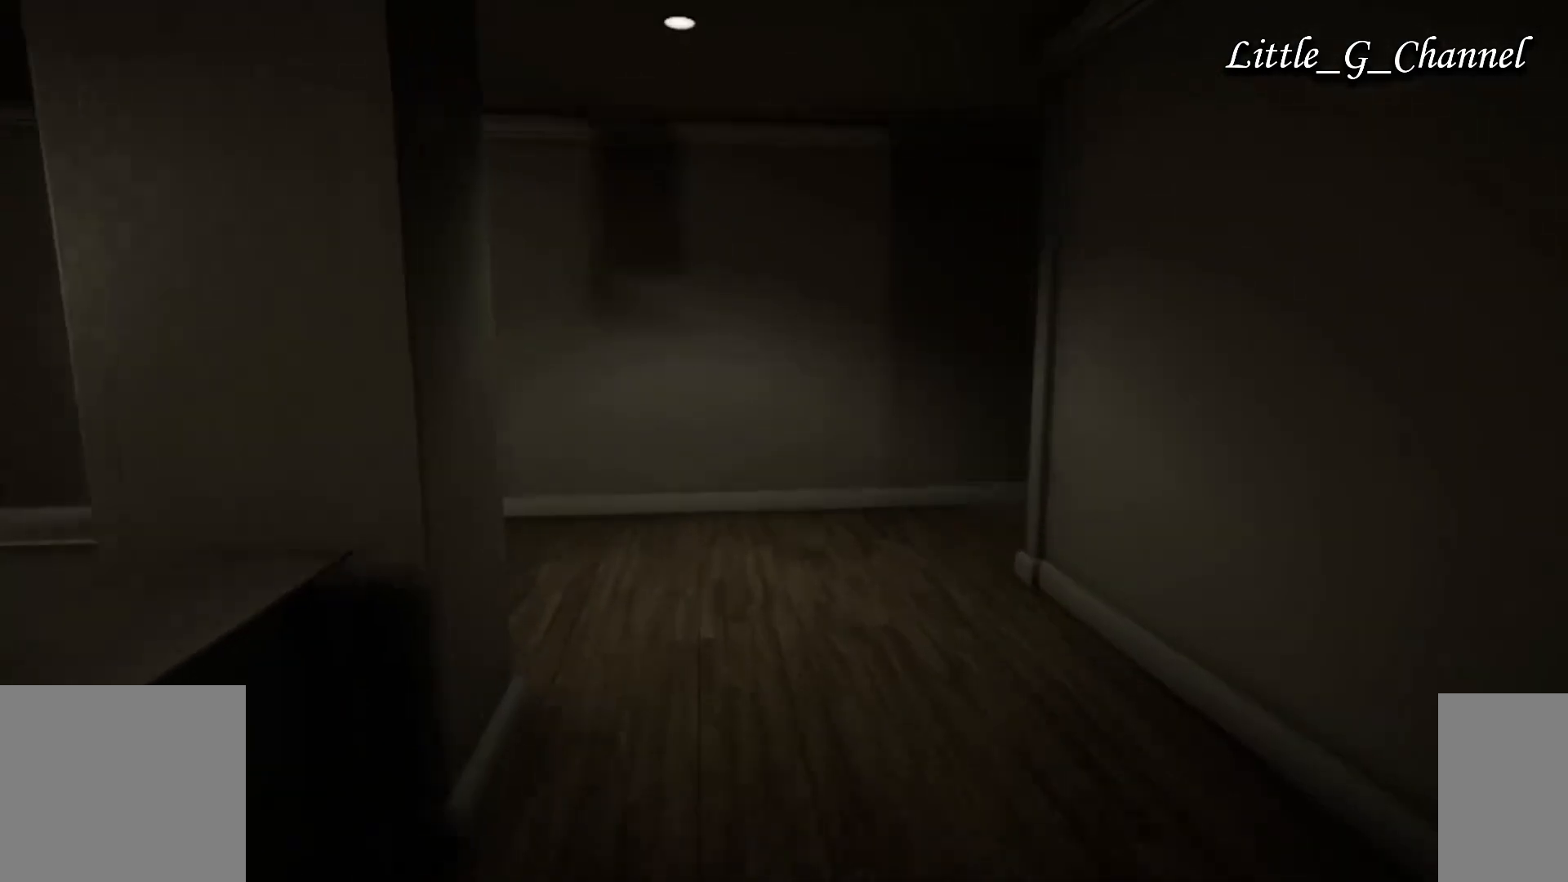
{"keys": ["w"], "mouse": [], "events": []}
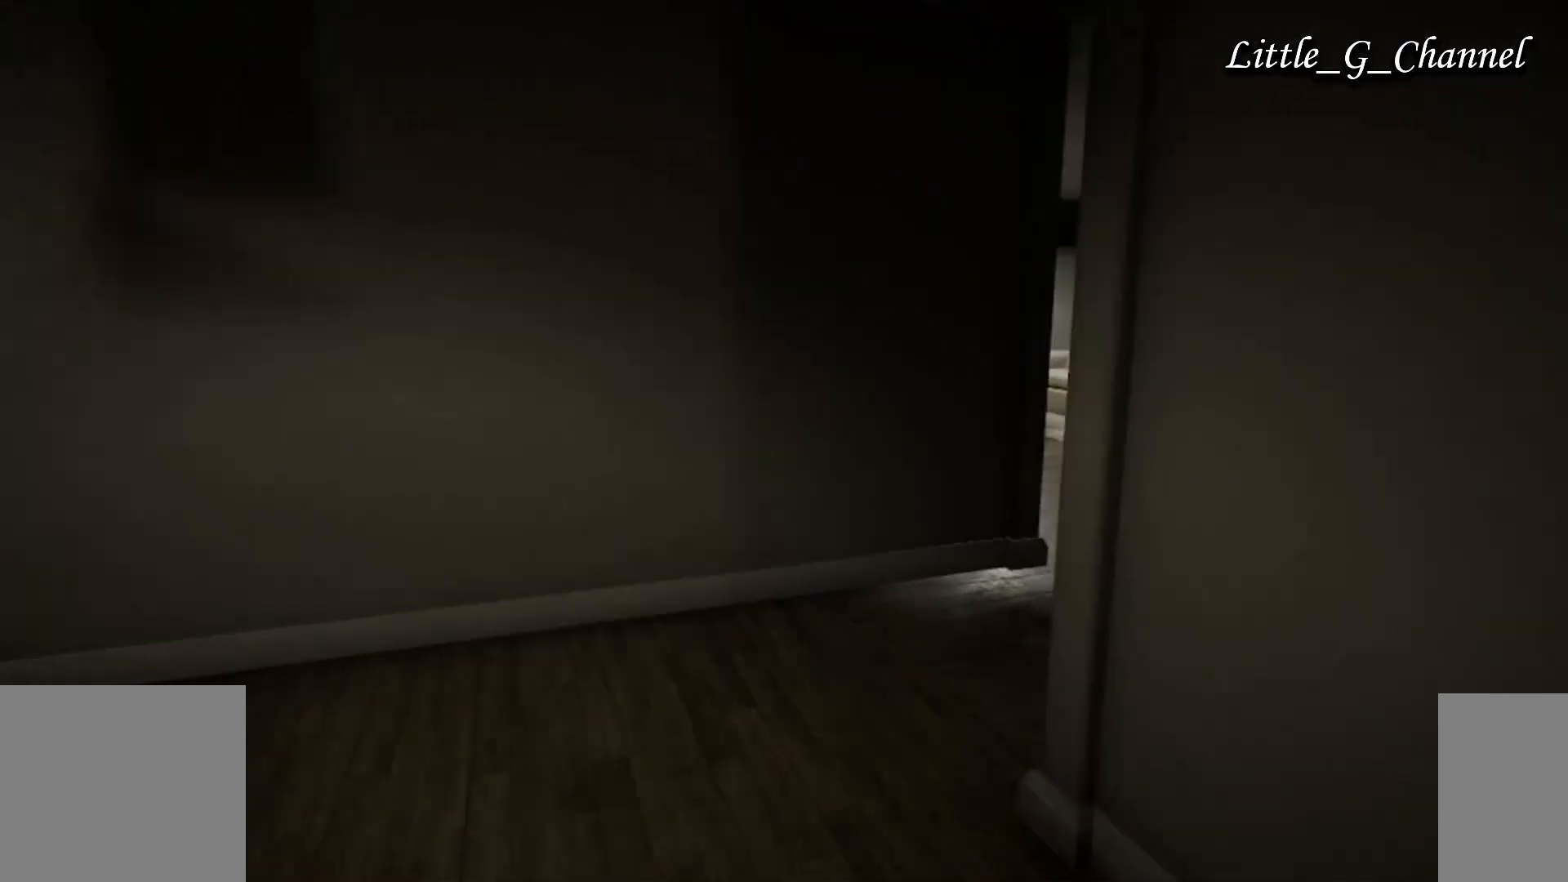
{"keys": ["w"], "mouse": [], "events": []}
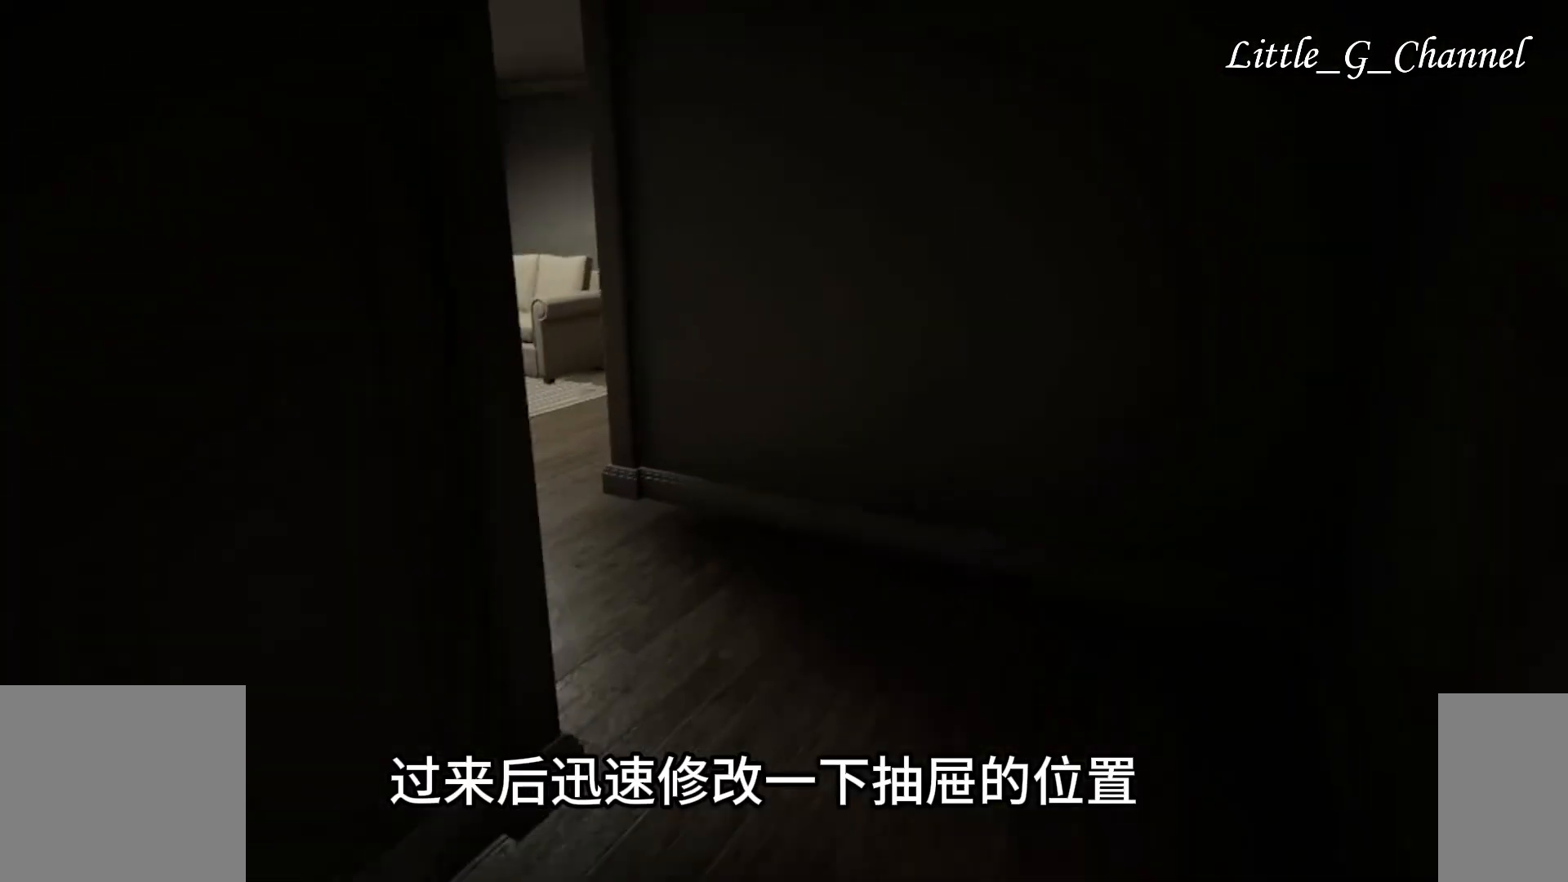
{"keys": ["a", "w"], "mouse": [], "events": [[217, "a", "down"]]}
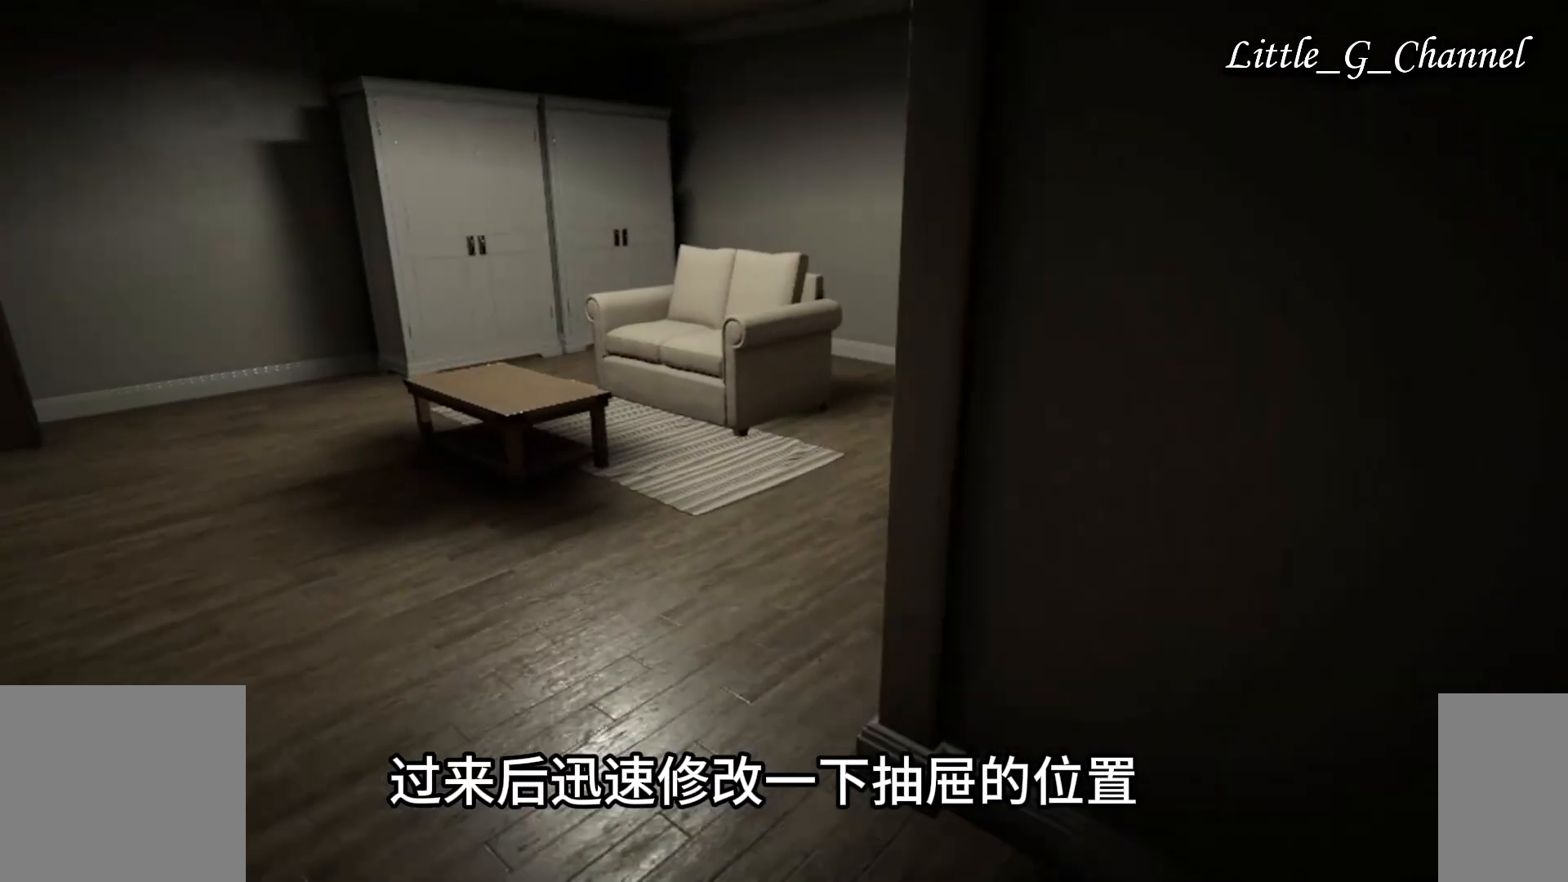
{"keys": ["a", "w"], "mouse": [], "events": [[317, "ctrl", "down"], [450, "ctrl", "up"]]}
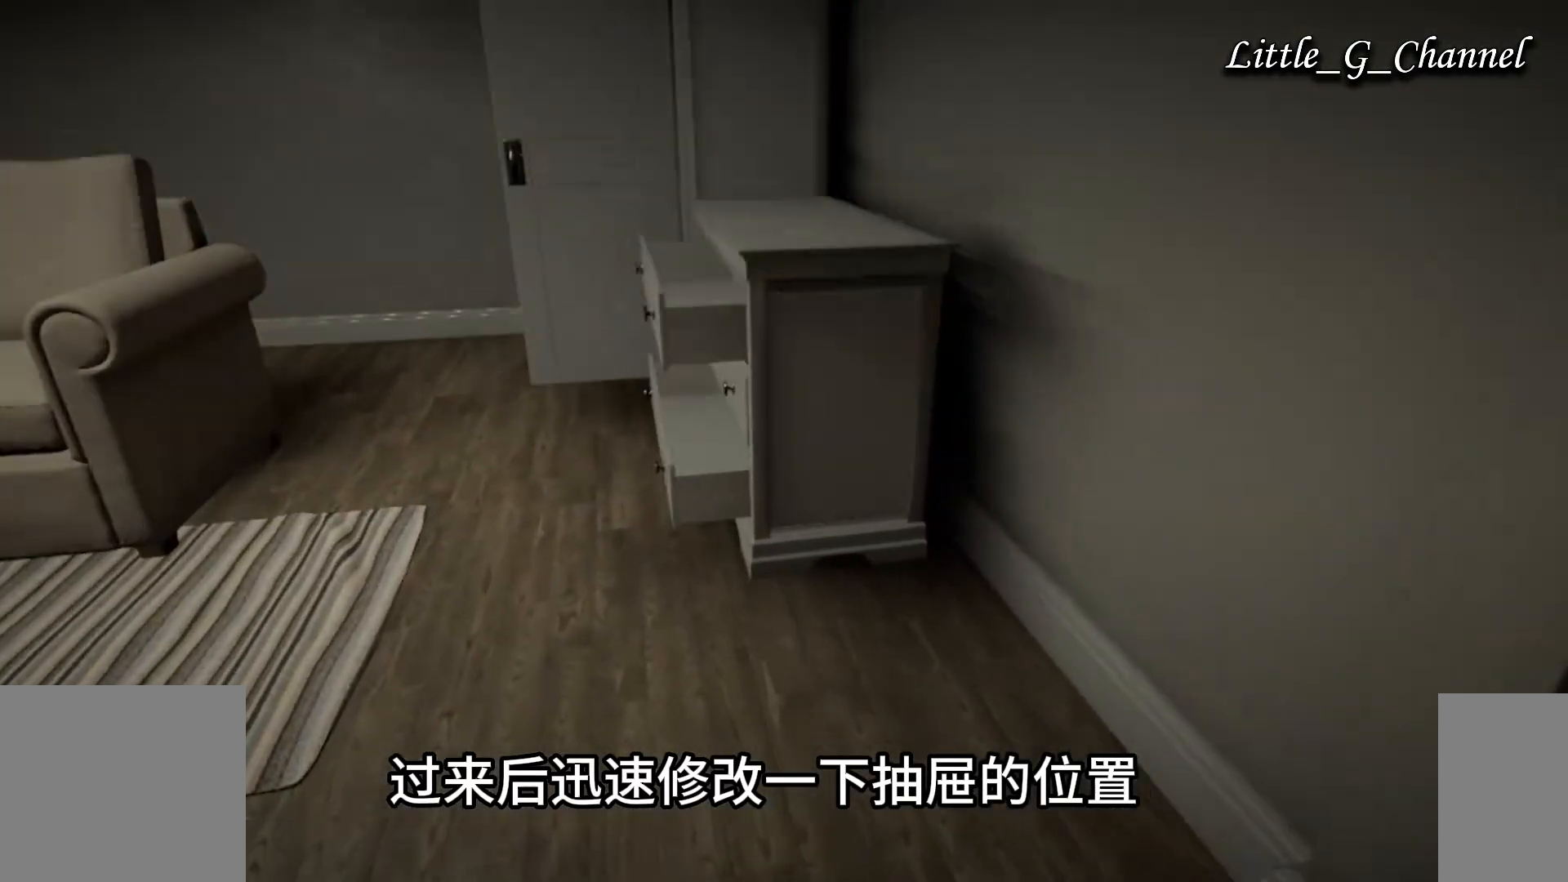
{"keys": ["a", "w"], "mouse": [], "events": []}
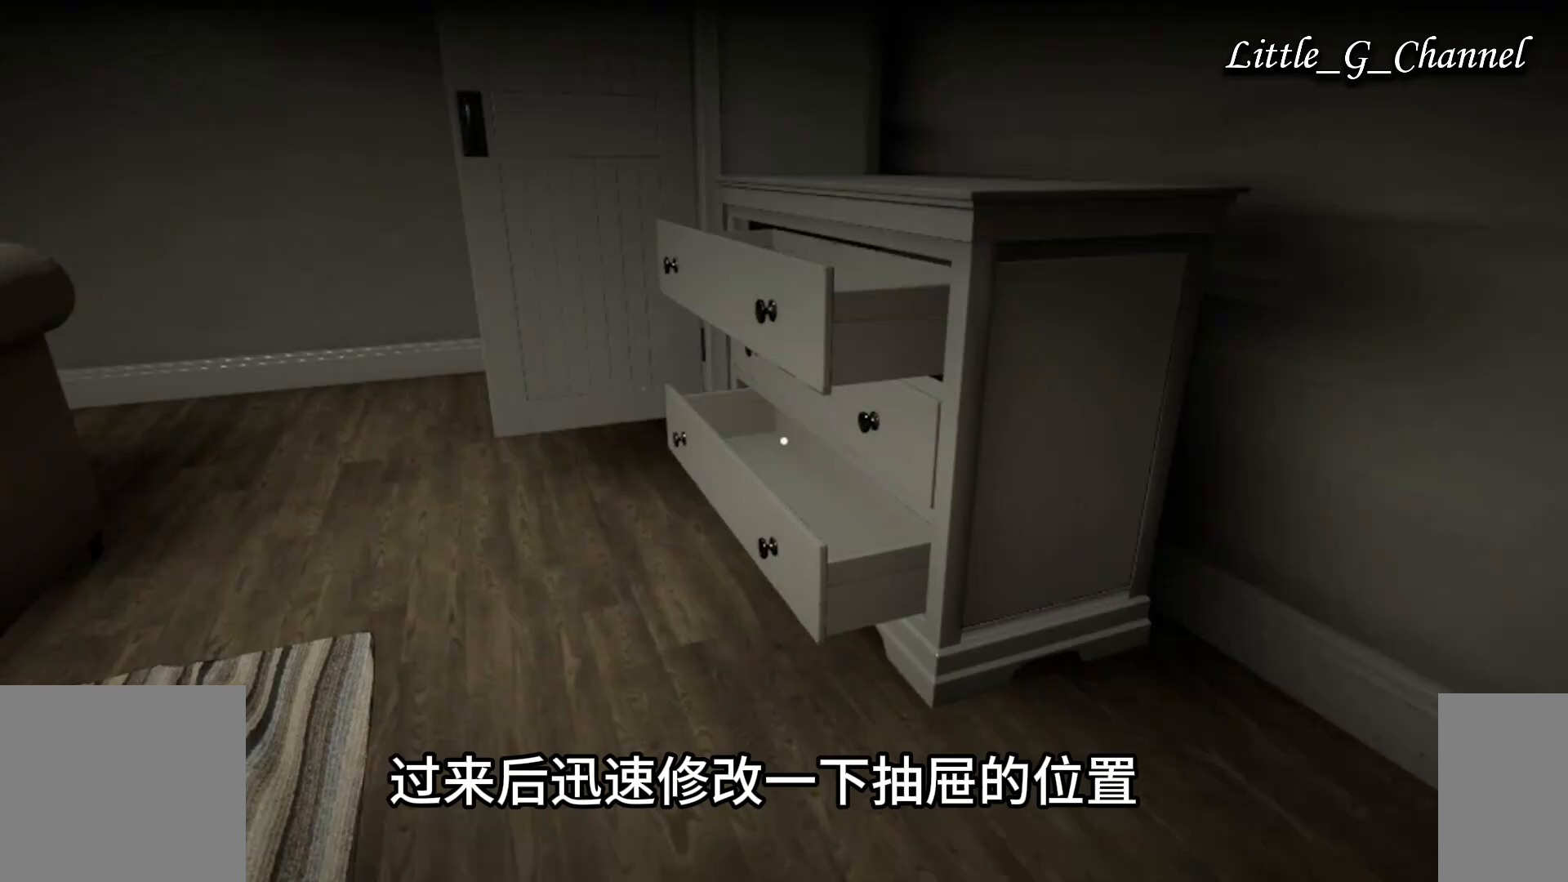
{"keys": ["a"], "mouse": [], "events": [[100, "mouse_left", "down"], [200, "mouse_left", "up"], [300, "w", "up"], [417, "mouse_left", "down"], [500, "mouse_left", "up"]]}
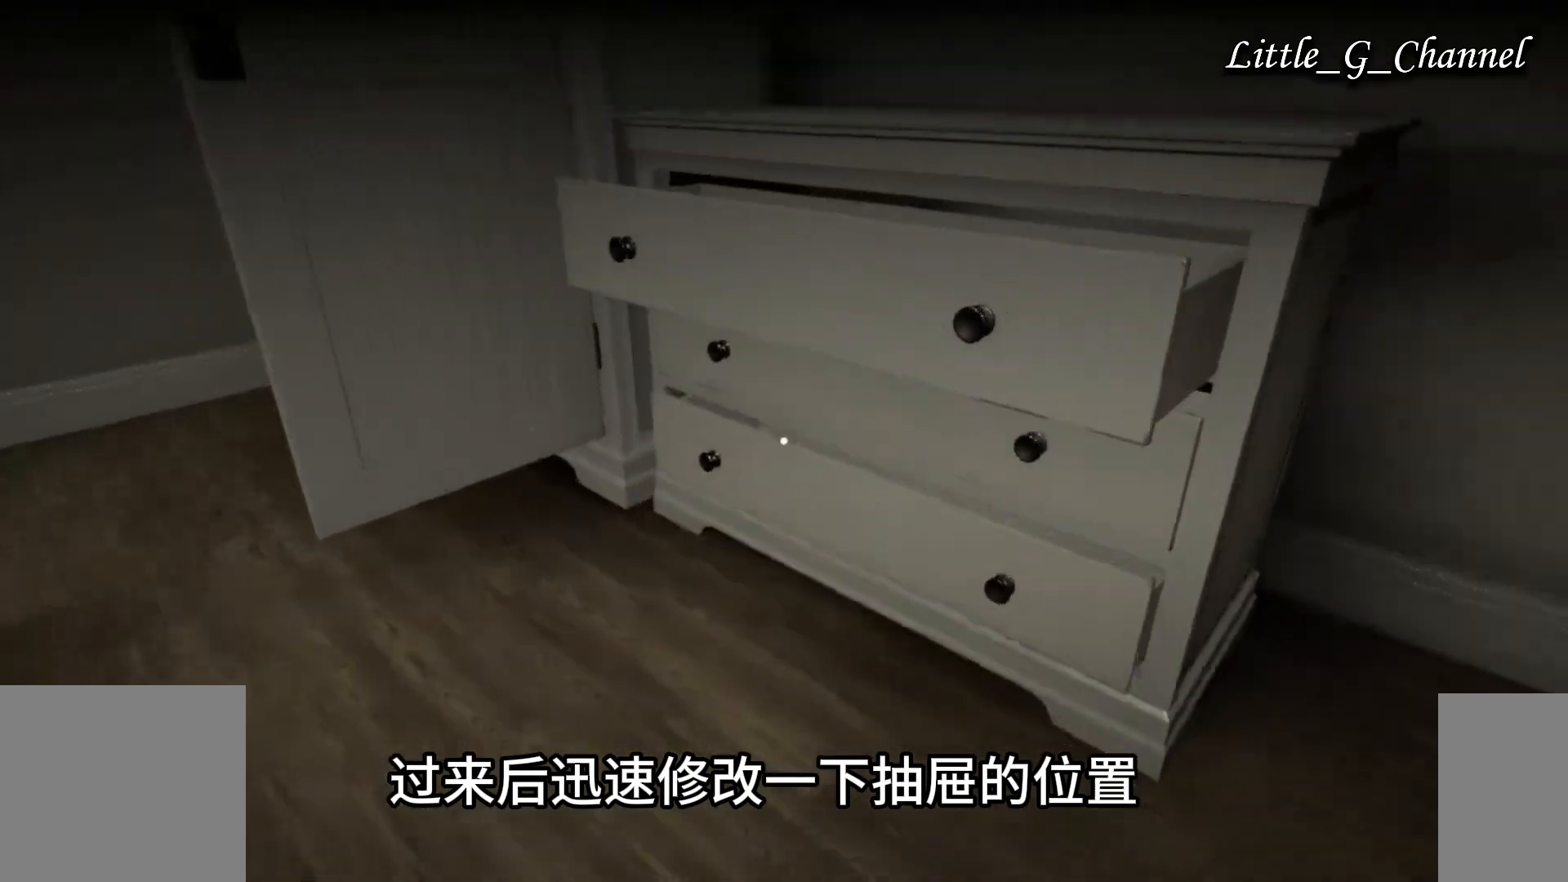
{"keys": ["a", "w"], "mouse": [], "events": [[217, "mouse_left", "down"], [300, "mouse_left", "up"], [500, "w", "down"]]}
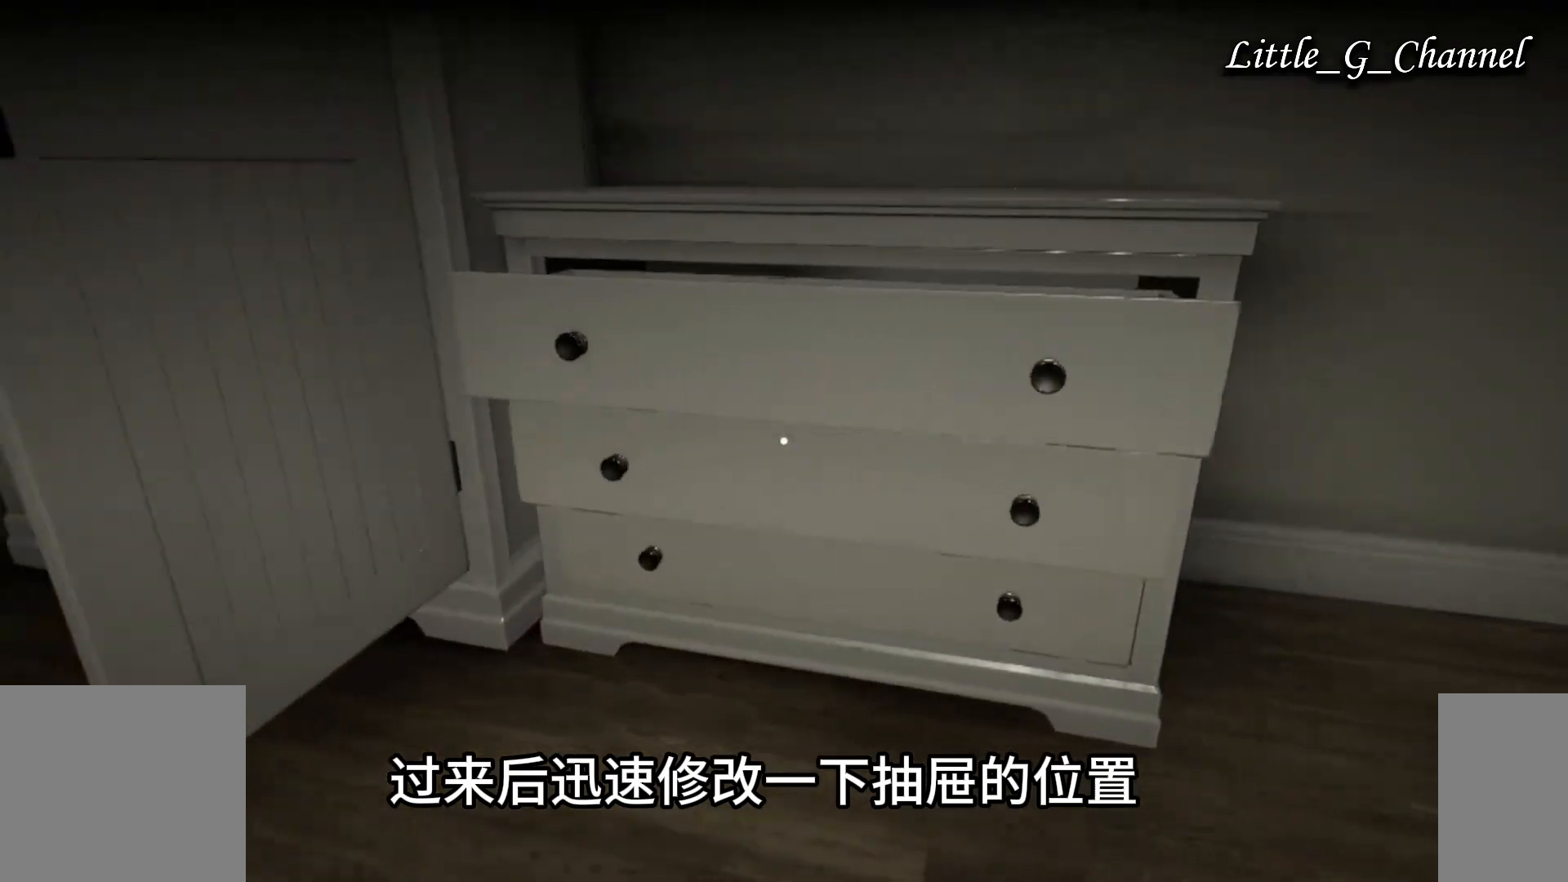
{"keys": ["d", "w"], "mouse": [], "events": [[67, "a", "up"], [83, "ctrl", "down"], [183, "ctrl", "up"], [233, "d", "down"]]}
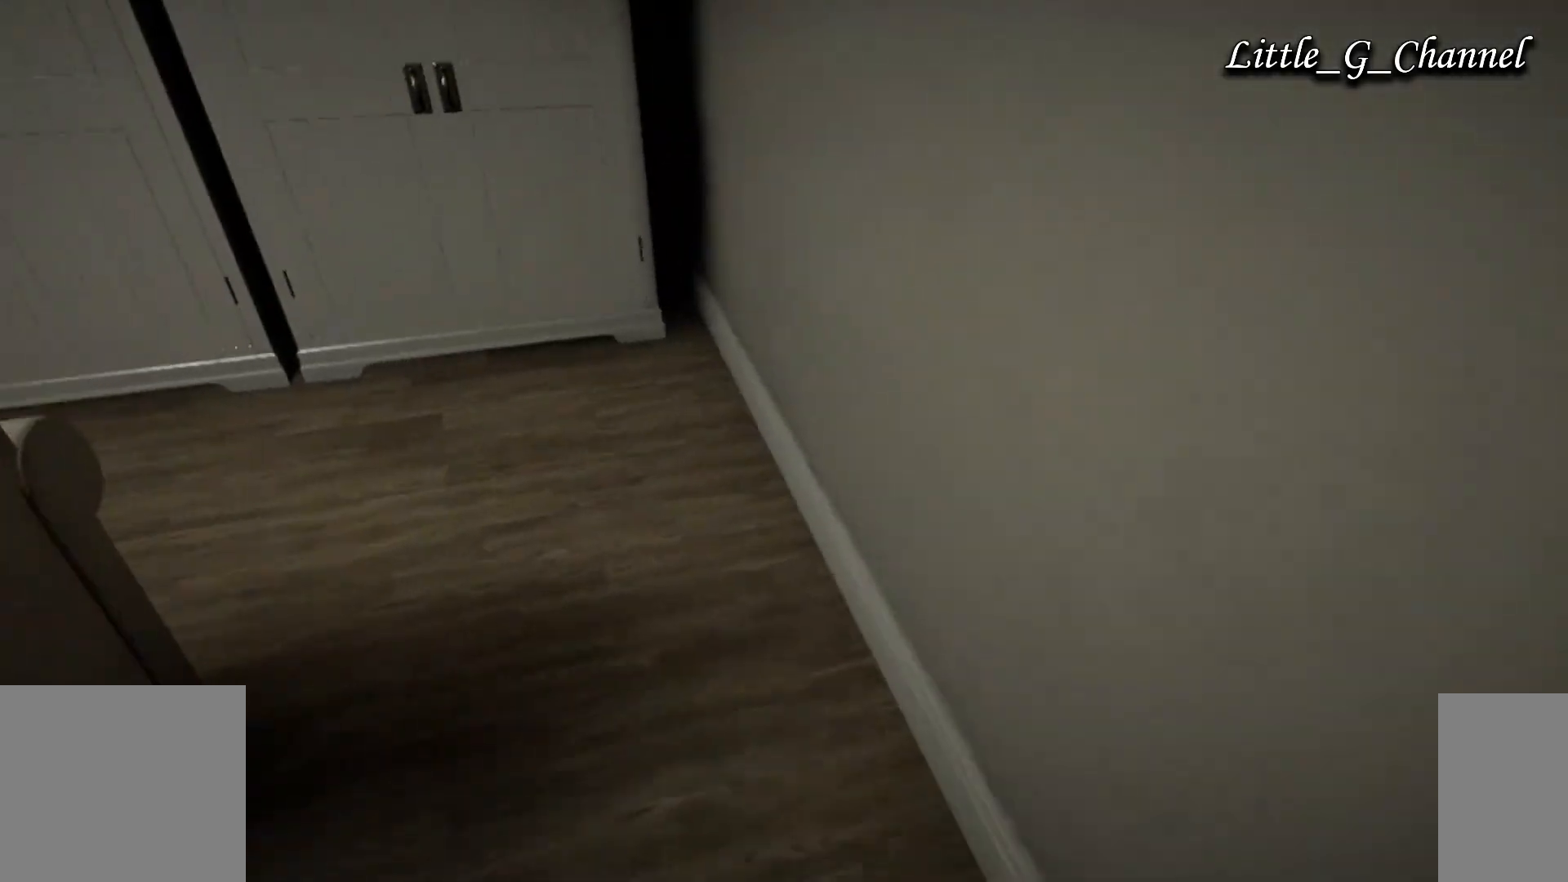
{"keys": ["d", "w"], "mouse": [], "events": []}